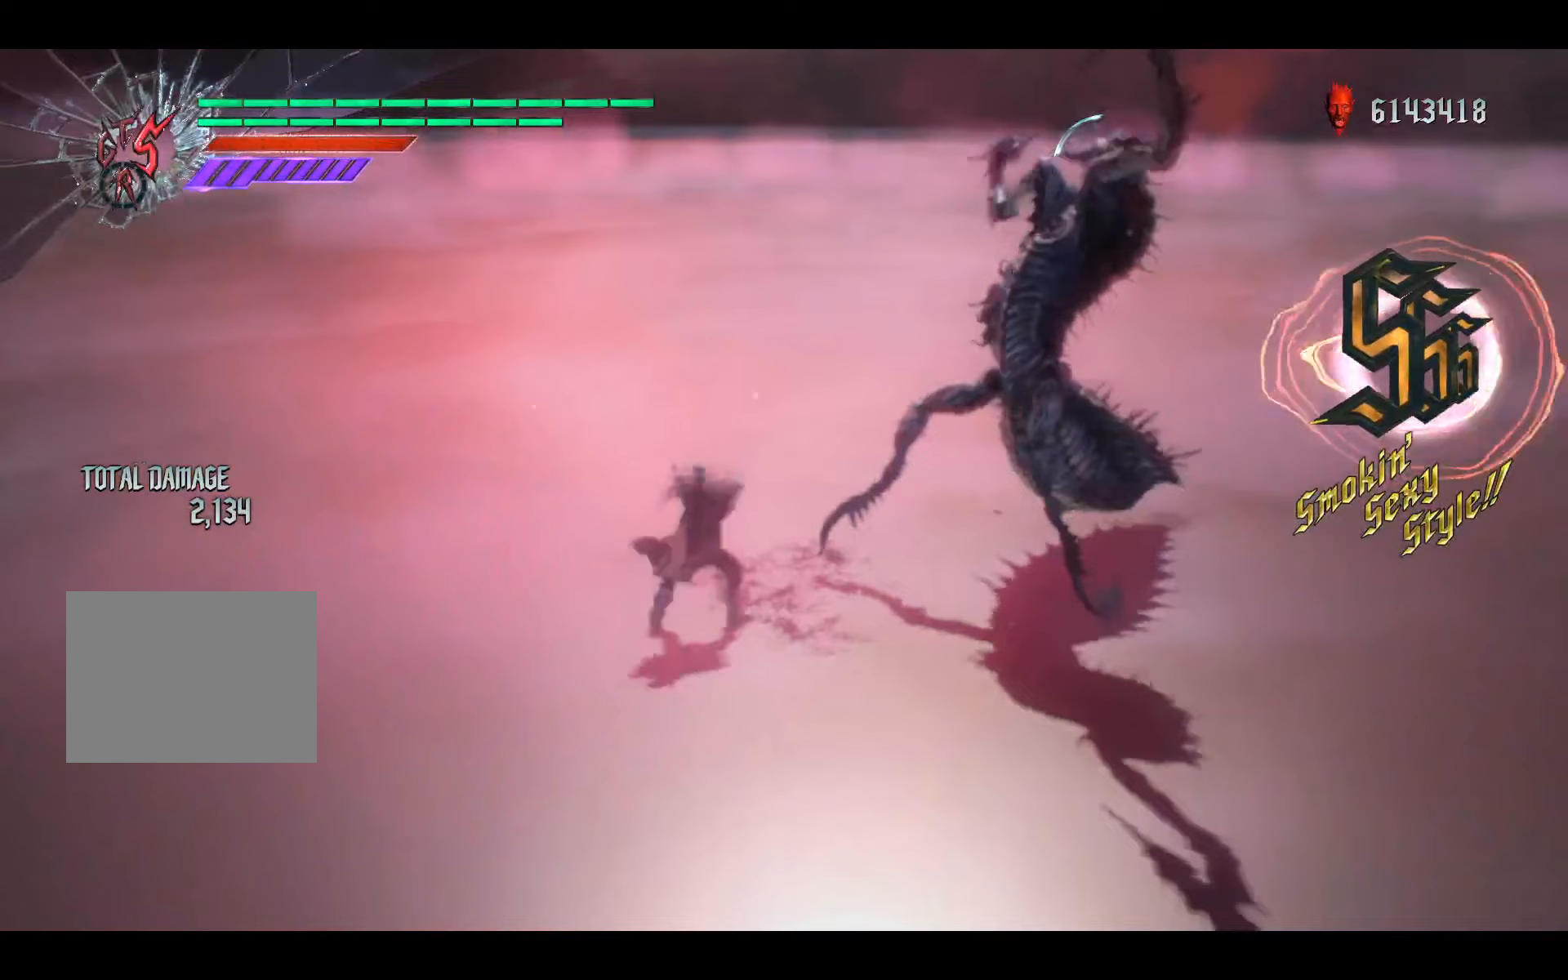
Gameplay with a controller (Xbox layout); each line is a JSON object with the inputs held at the frame after it. "events" lists button and stick changes between this image and that frame as [ms after this image, input, new state], when the widget could be followed in between. Not read: L3 R3 right_stick.
{"buttons": ["Y", "R1"], "left_stick": "center", "events": [[167, "left_stick", "center"]]}
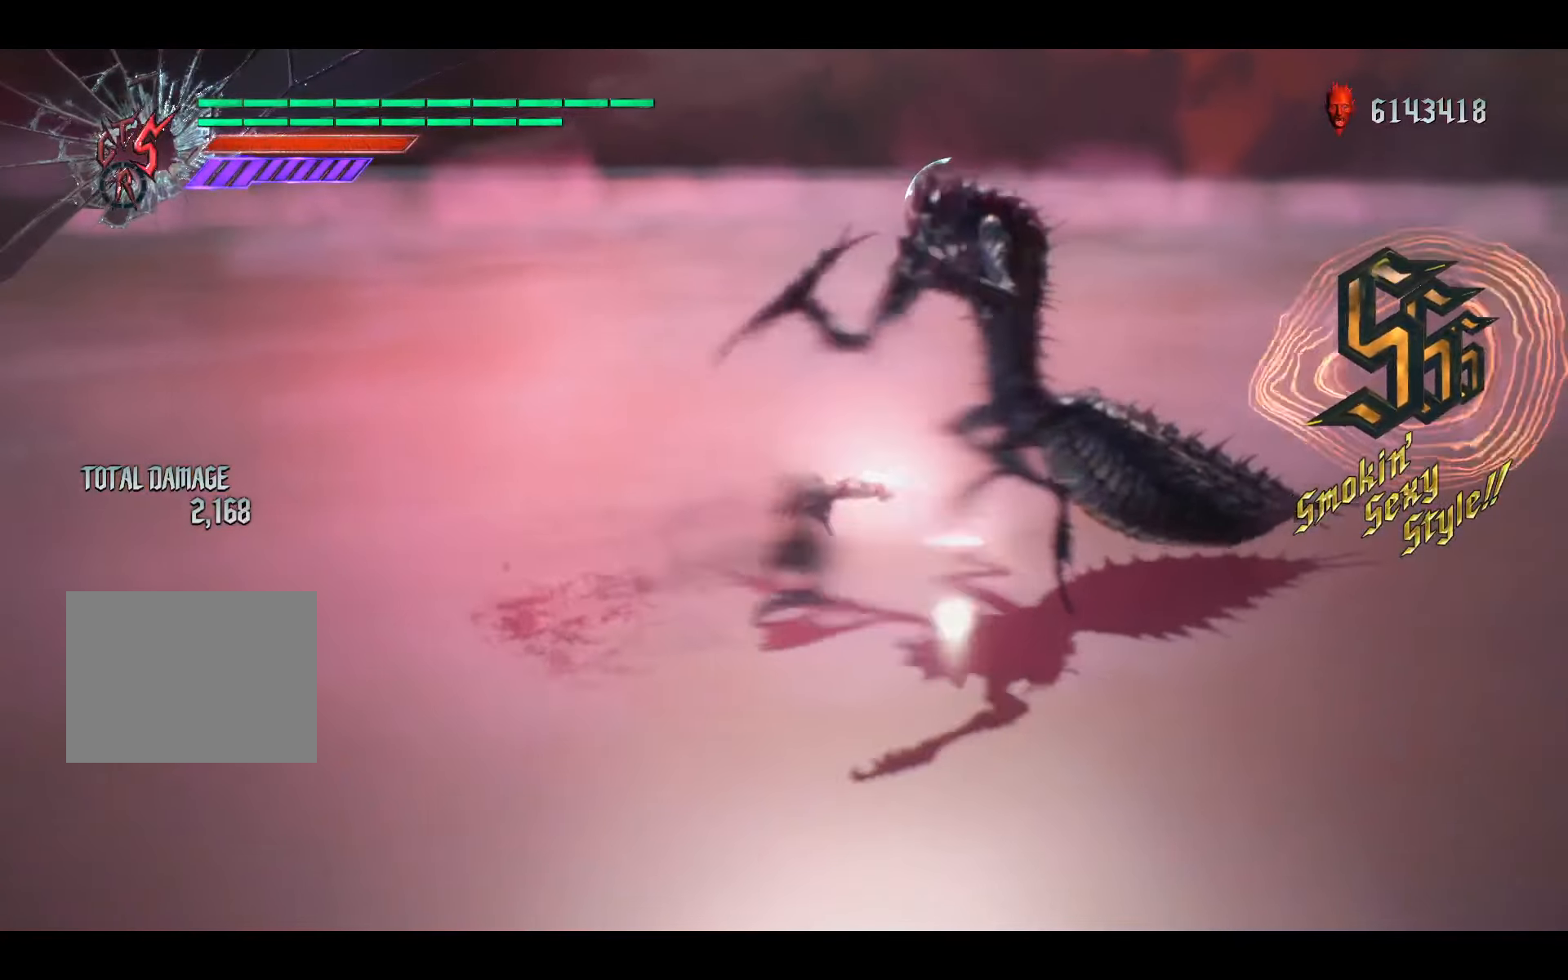
{"buttons": ["Y", "R1"], "left_stick": "center", "events": [[200, "left_stick", "down-right"], [367, "left_stick", "center"], [400, "Y", "up"], [467, "Y", "down"]]}
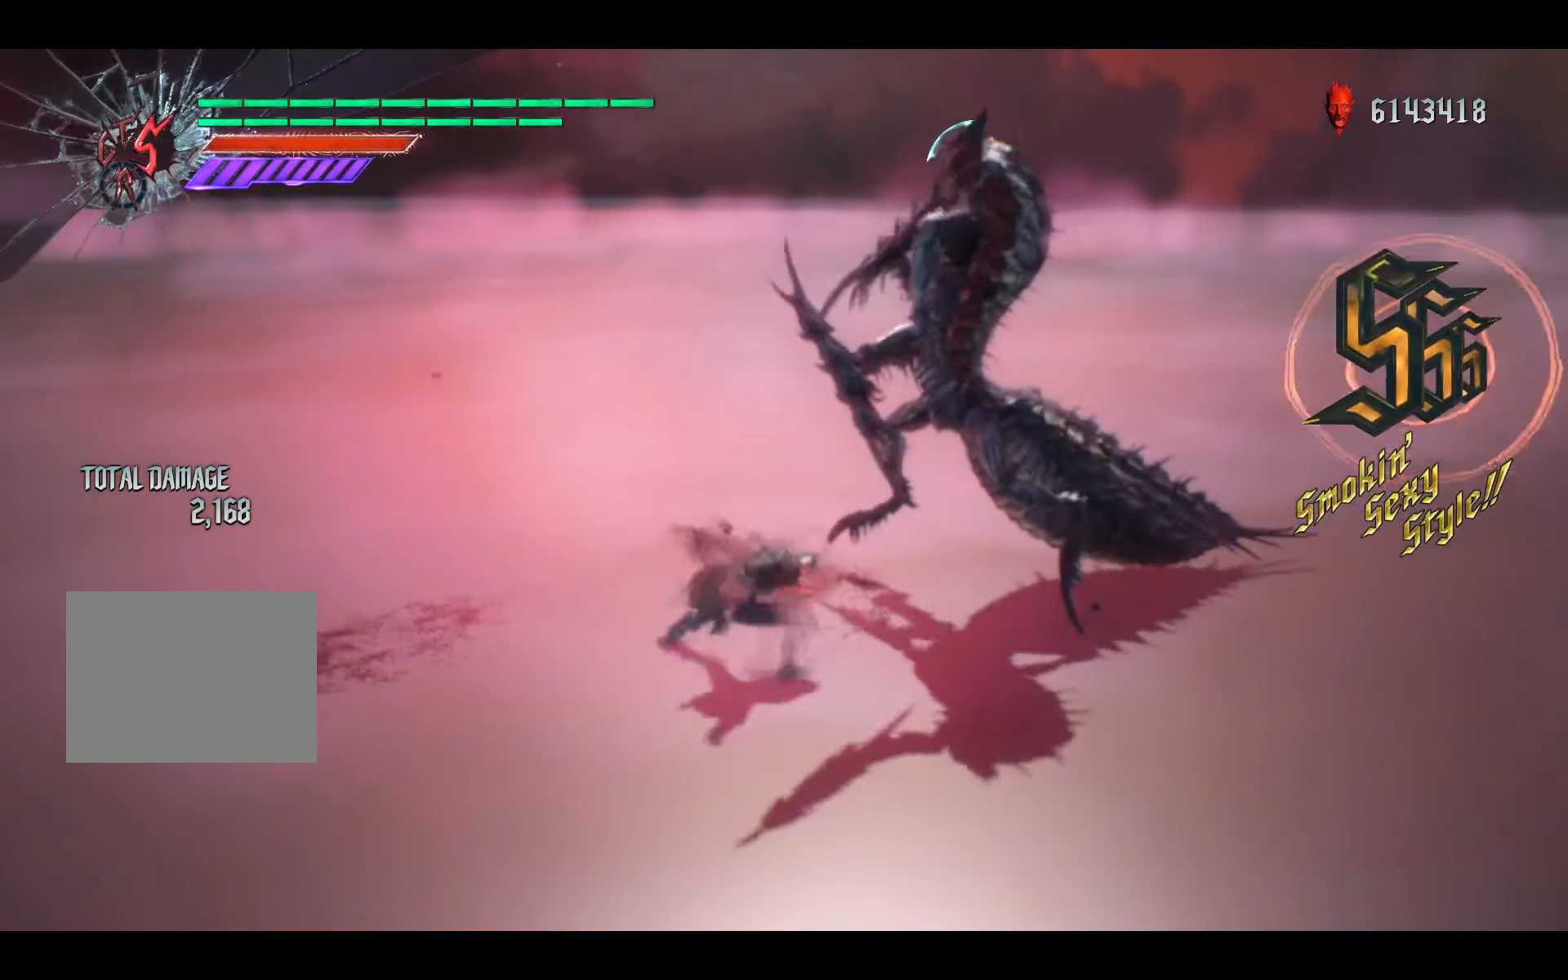
{"buttons": ["Y", "R1"], "left_stick": "down-left", "events": [[500, "left_stick", "down-left"]]}
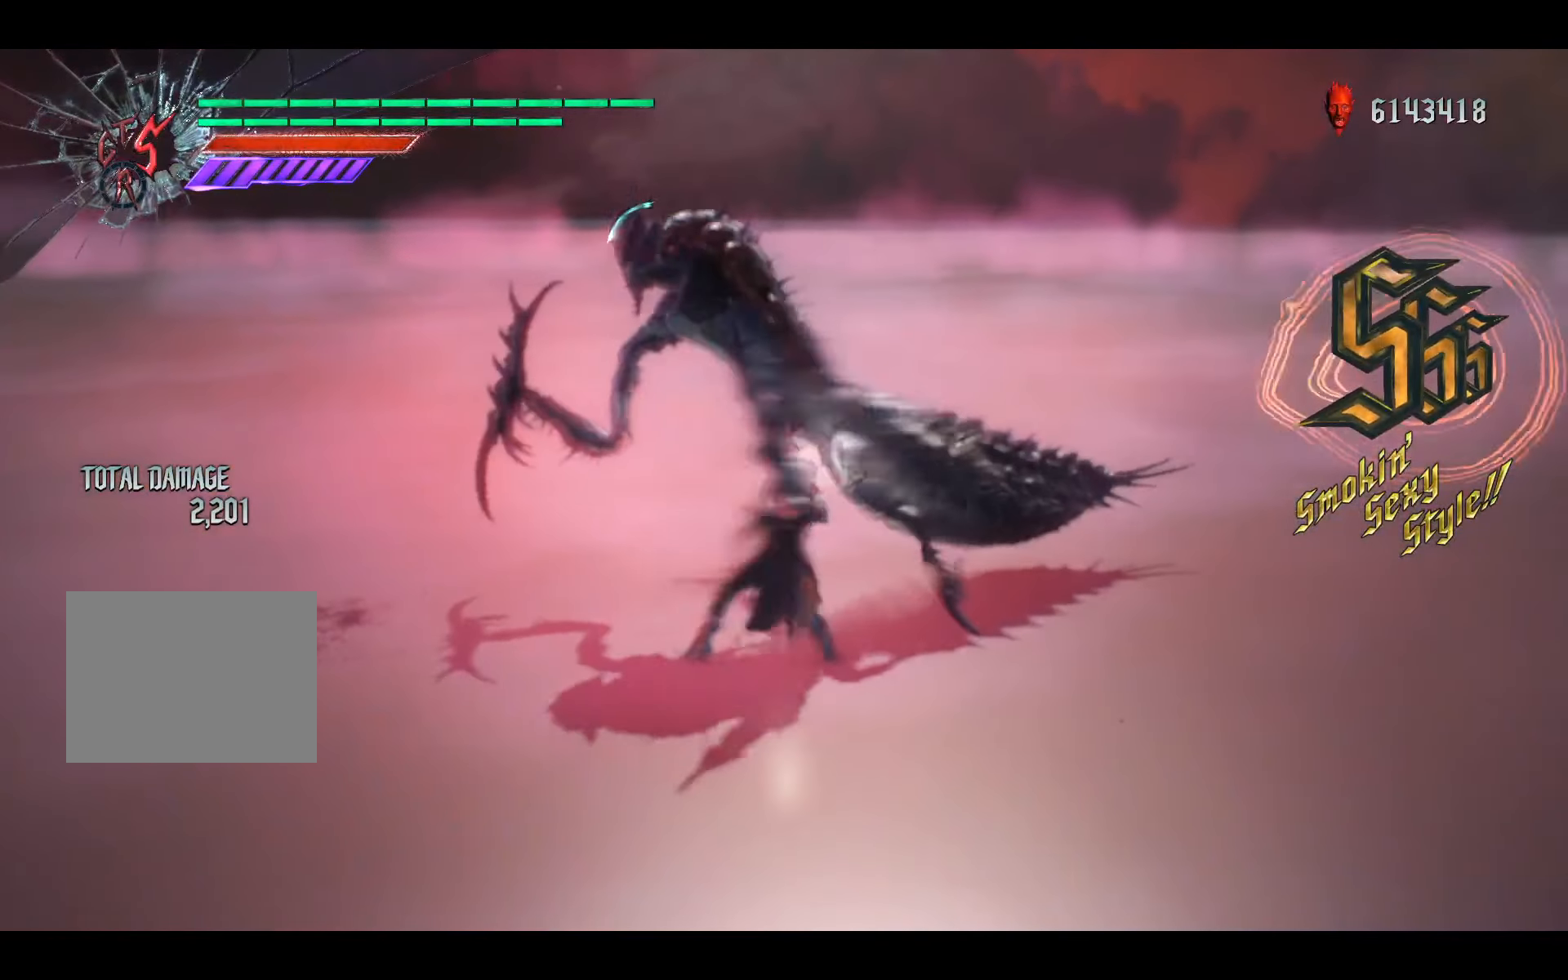
{"buttons": ["R1"], "left_stick": "center", "events": [[167, "left_stick", "center"], [233, "Y", "up"], [300, "Y", "down"], [467, "Y", "up"]]}
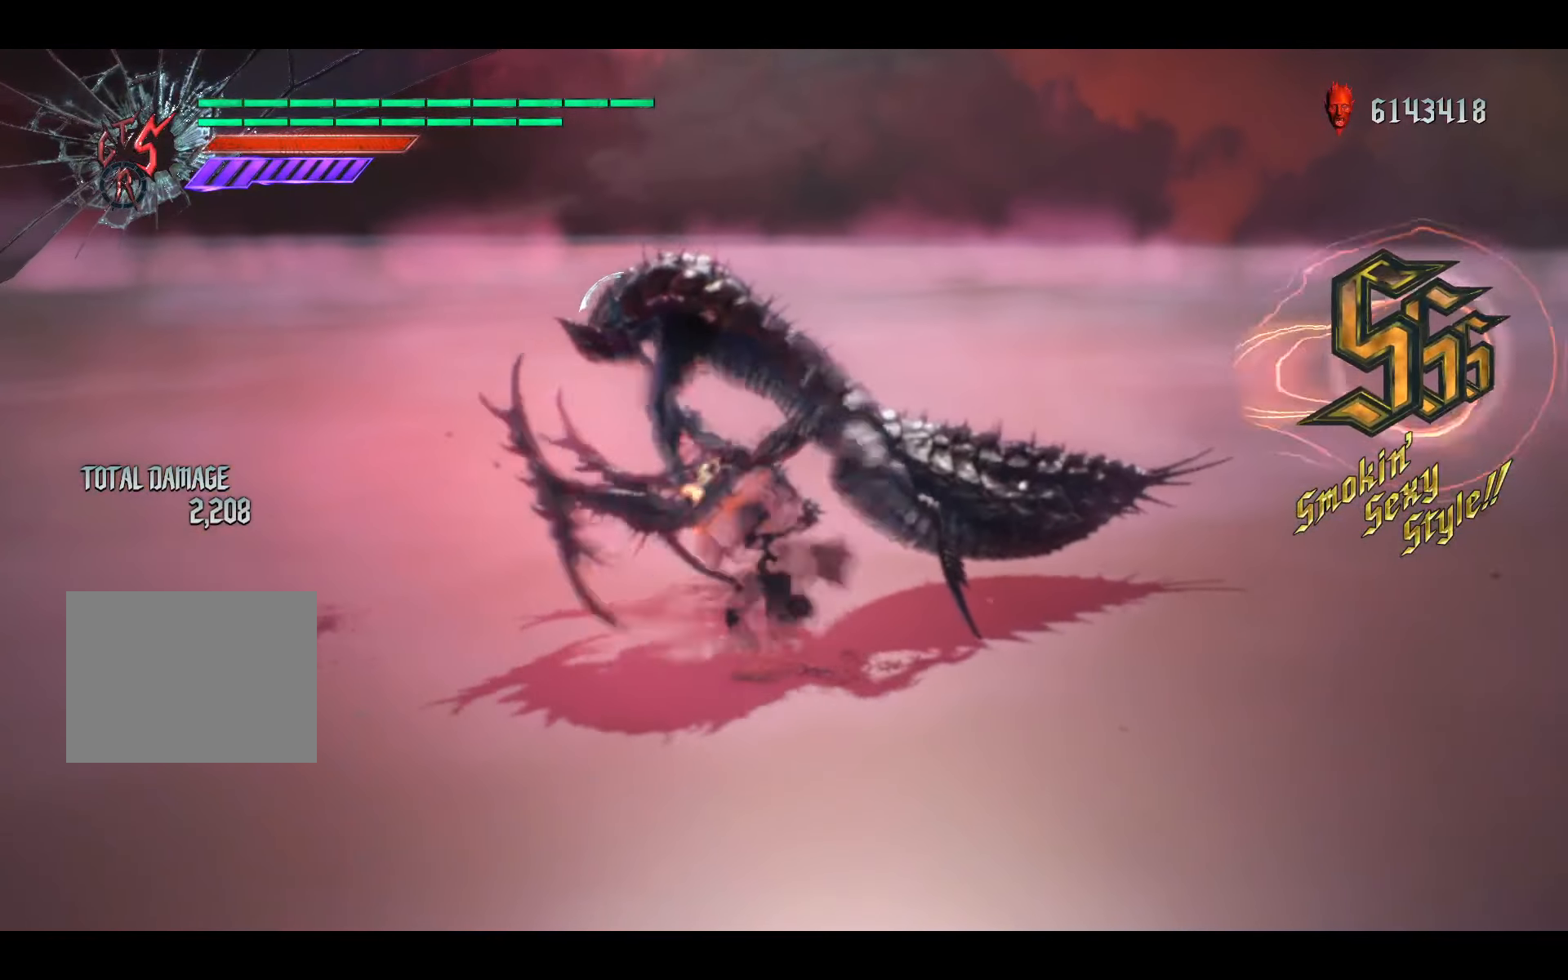
{"buttons": ["R1"], "left_stick": "center", "events": [[267, "B", "down"], [333, "B", "up"], [400, "B", "down"], [467, "B", "up"]]}
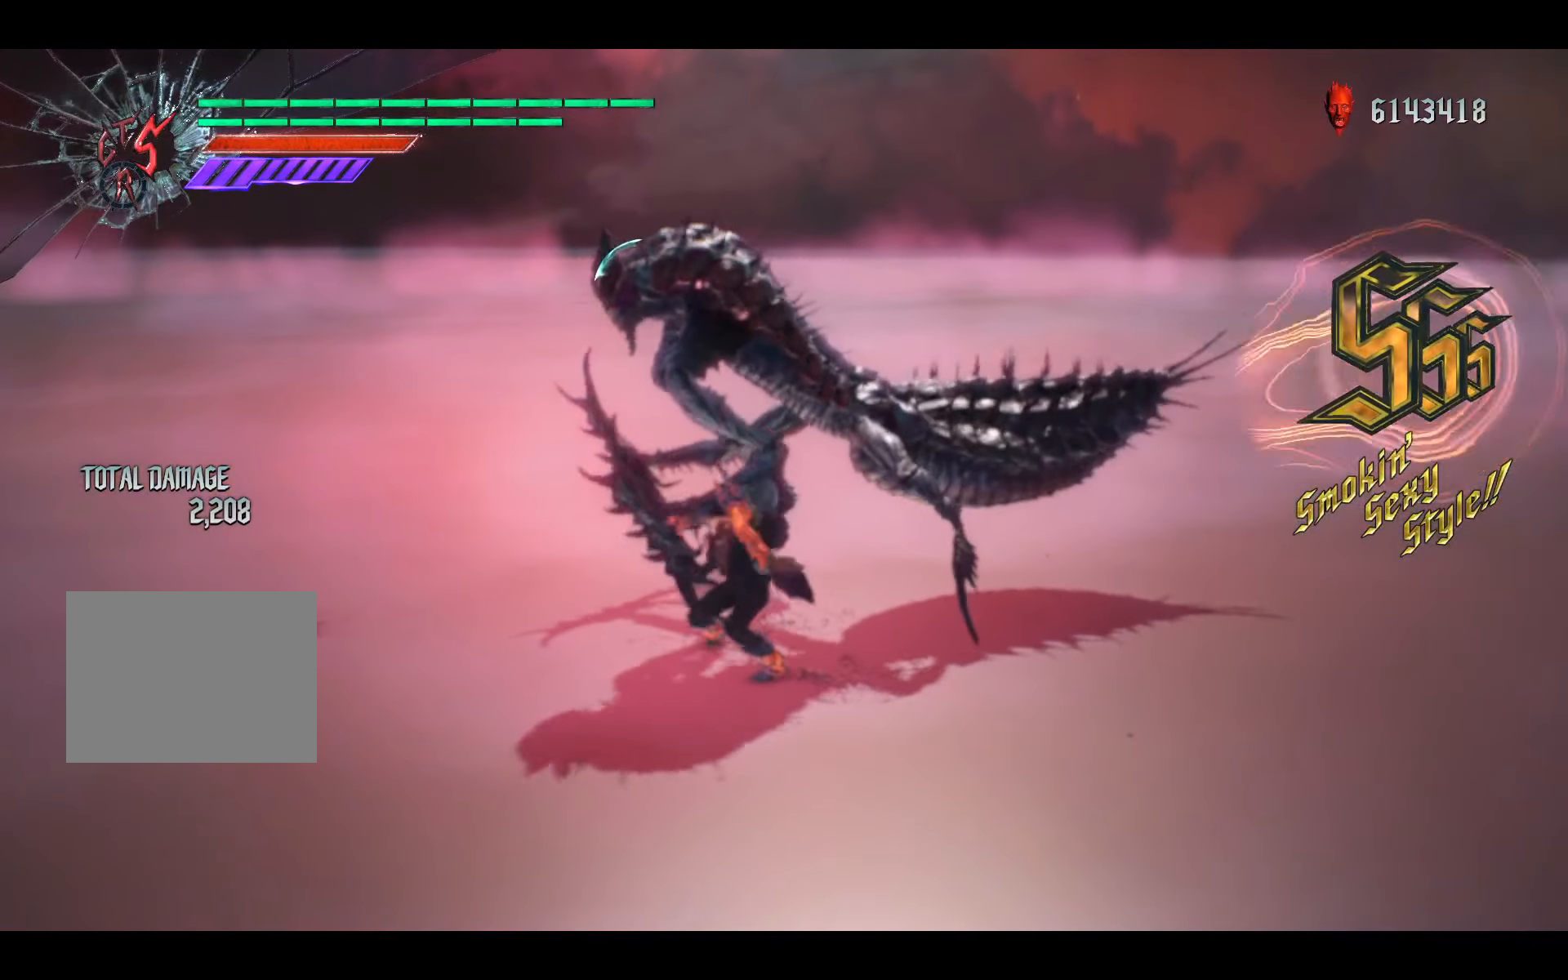
{"buttons": ["Y", "R1"], "left_stick": "center", "events": [[333, "Y", "down"]]}
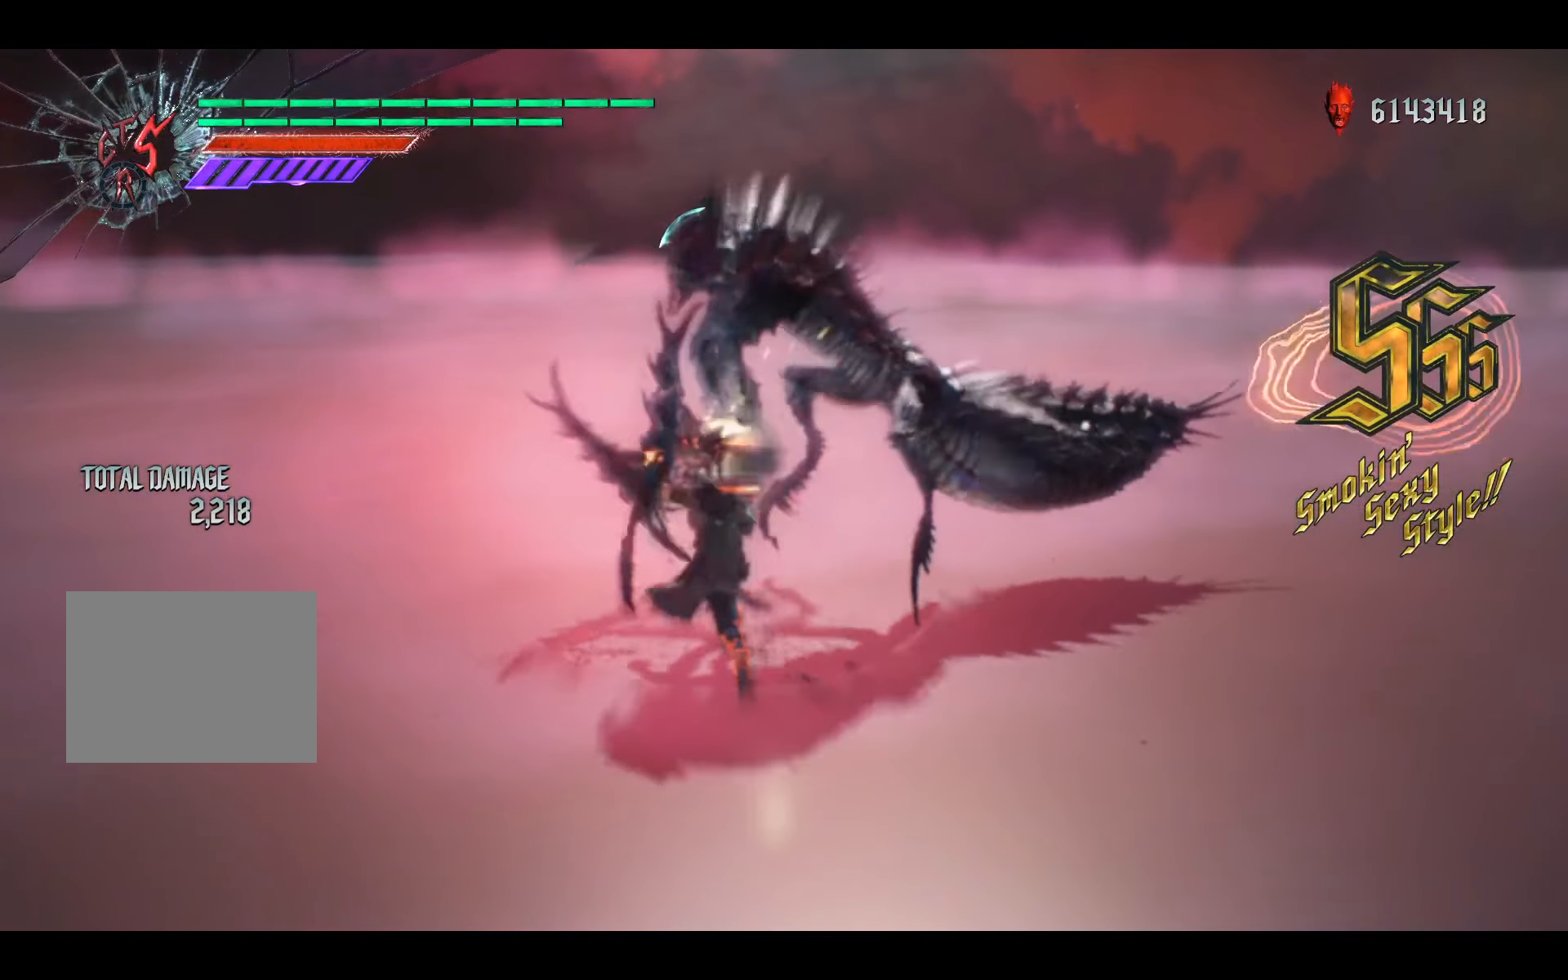
{"buttons": ["R1"], "left_stick": "center", "events": [[167, "left_stick", "down-left"], [300, "left_stick", "center"], [433, "Y", "up"]]}
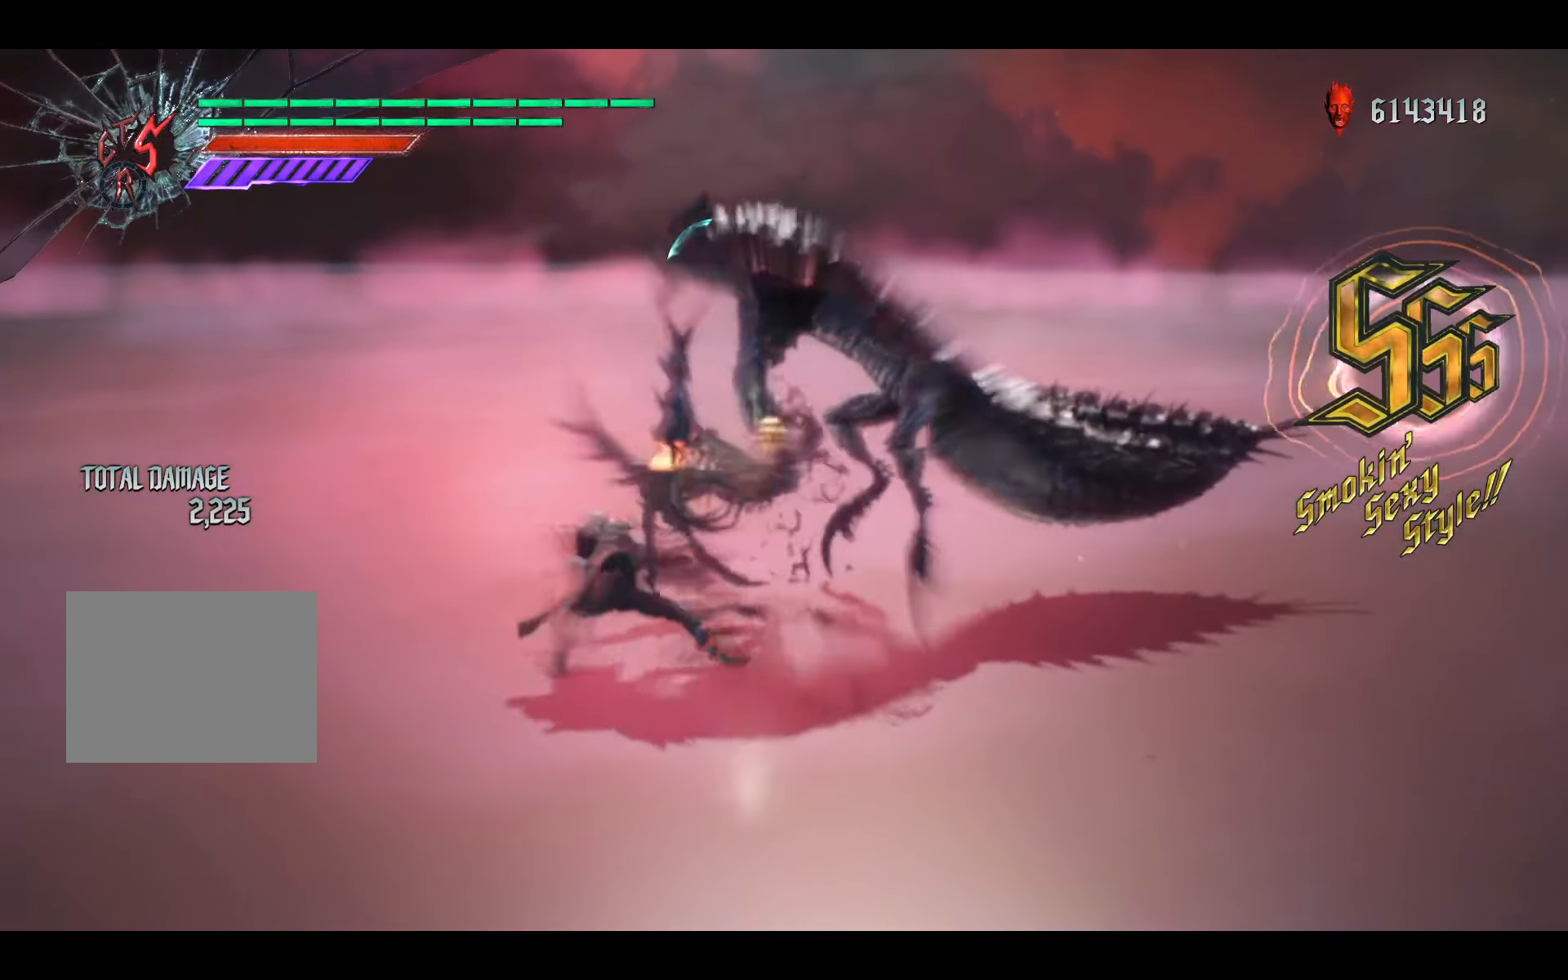
{"buttons": ["Y", "R1"], "left_stick": "center", "events": [[33, "Y", "down"]]}
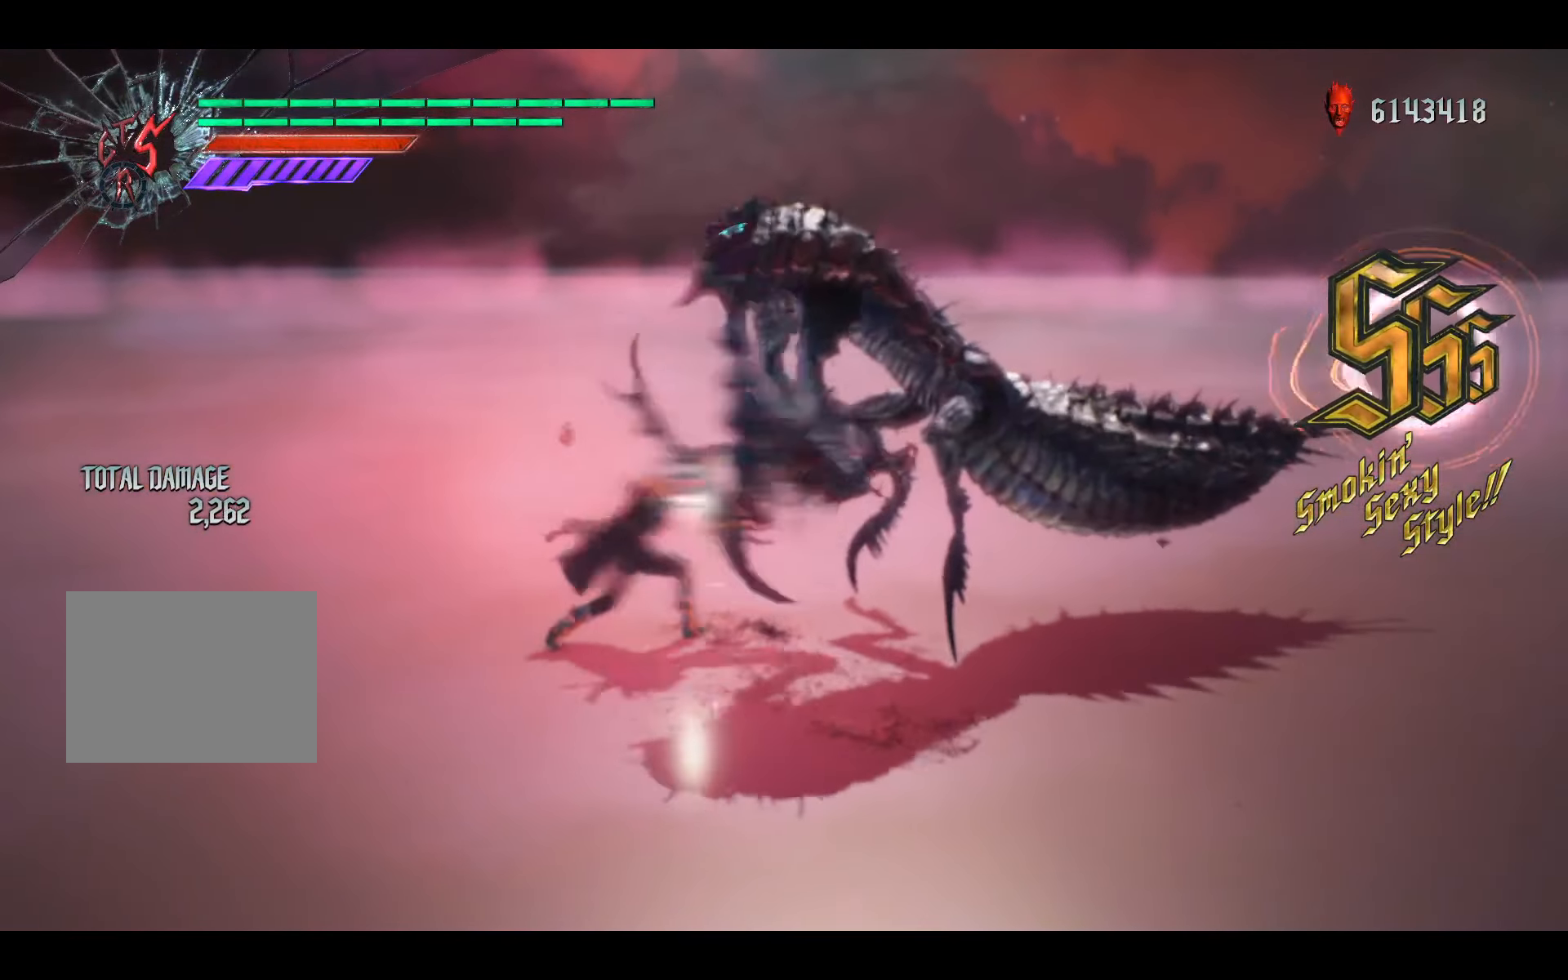
{"buttons": ["R1"], "left_stick": "center", "events": [[100, "Y", "up"], [233, "Y", "down"], [333, "Y", "up"], [400, "Y", "down"], [467, "Y", "up"]]}
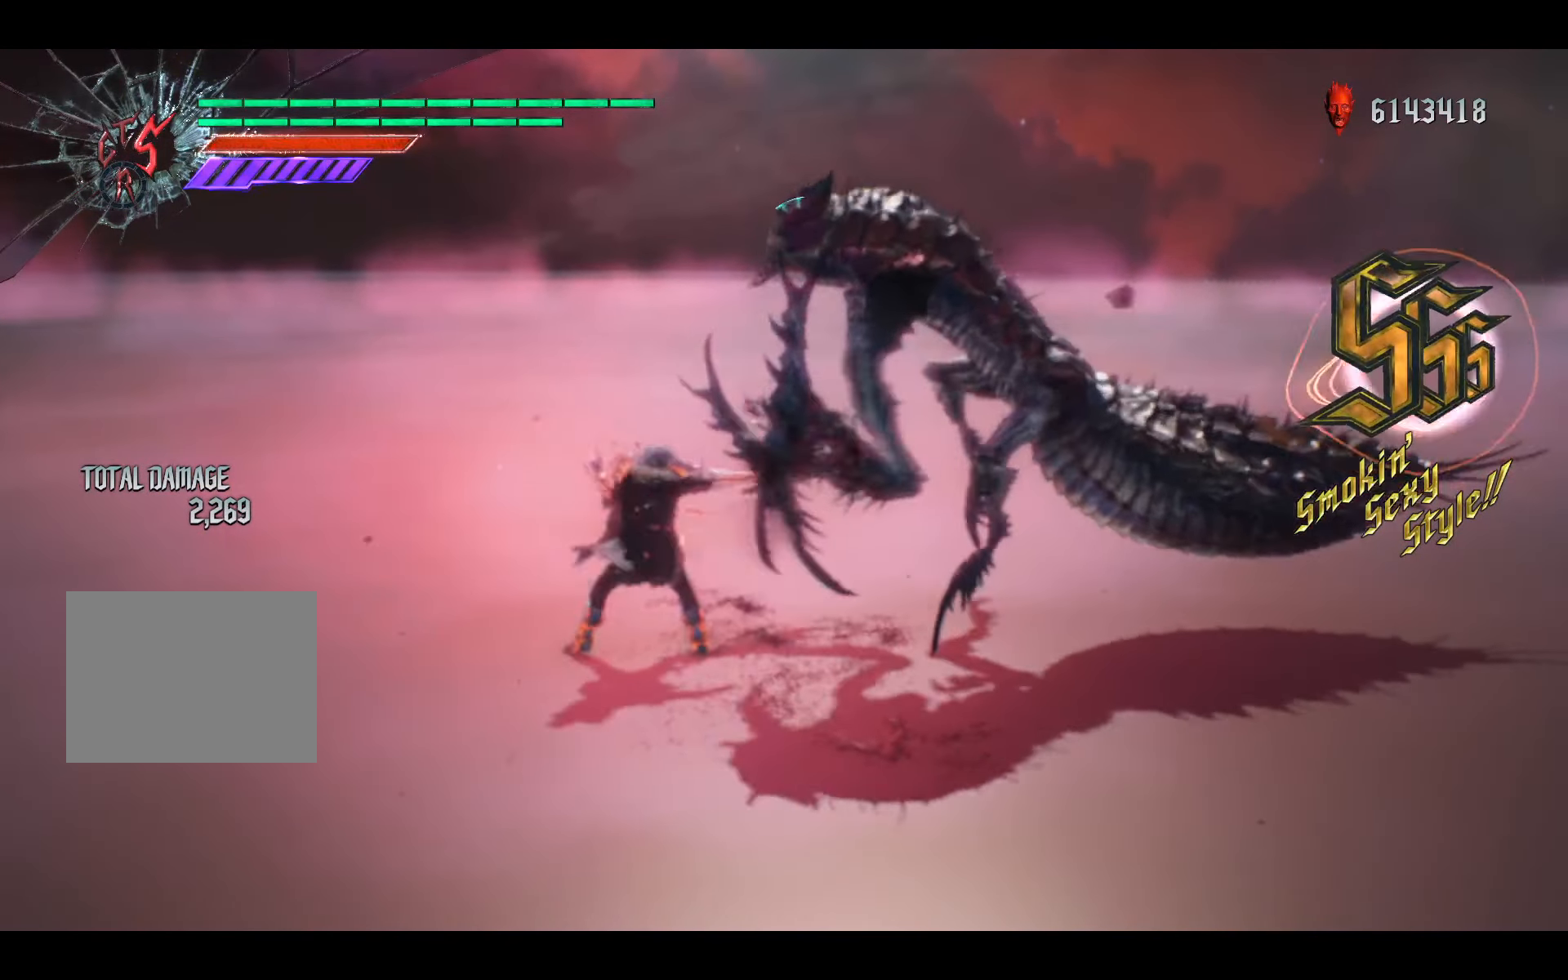
{"buttons": ["R1"], "left_stick": "center", "events": []}
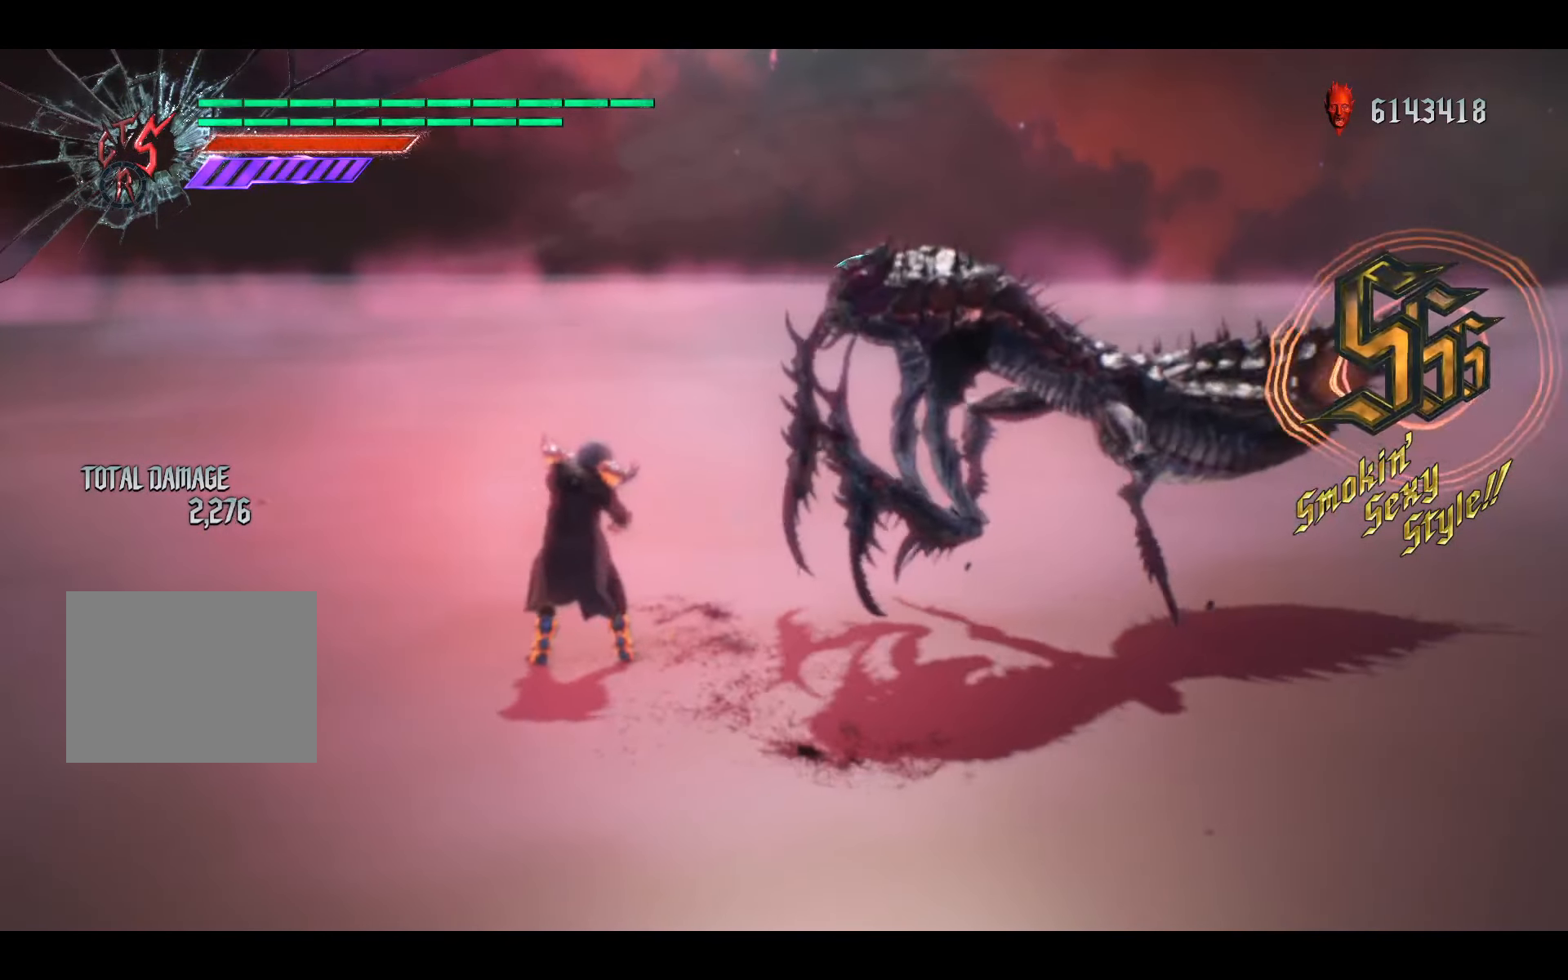
{"buttons": ["R1"], "left_stick": "center", "events": []}
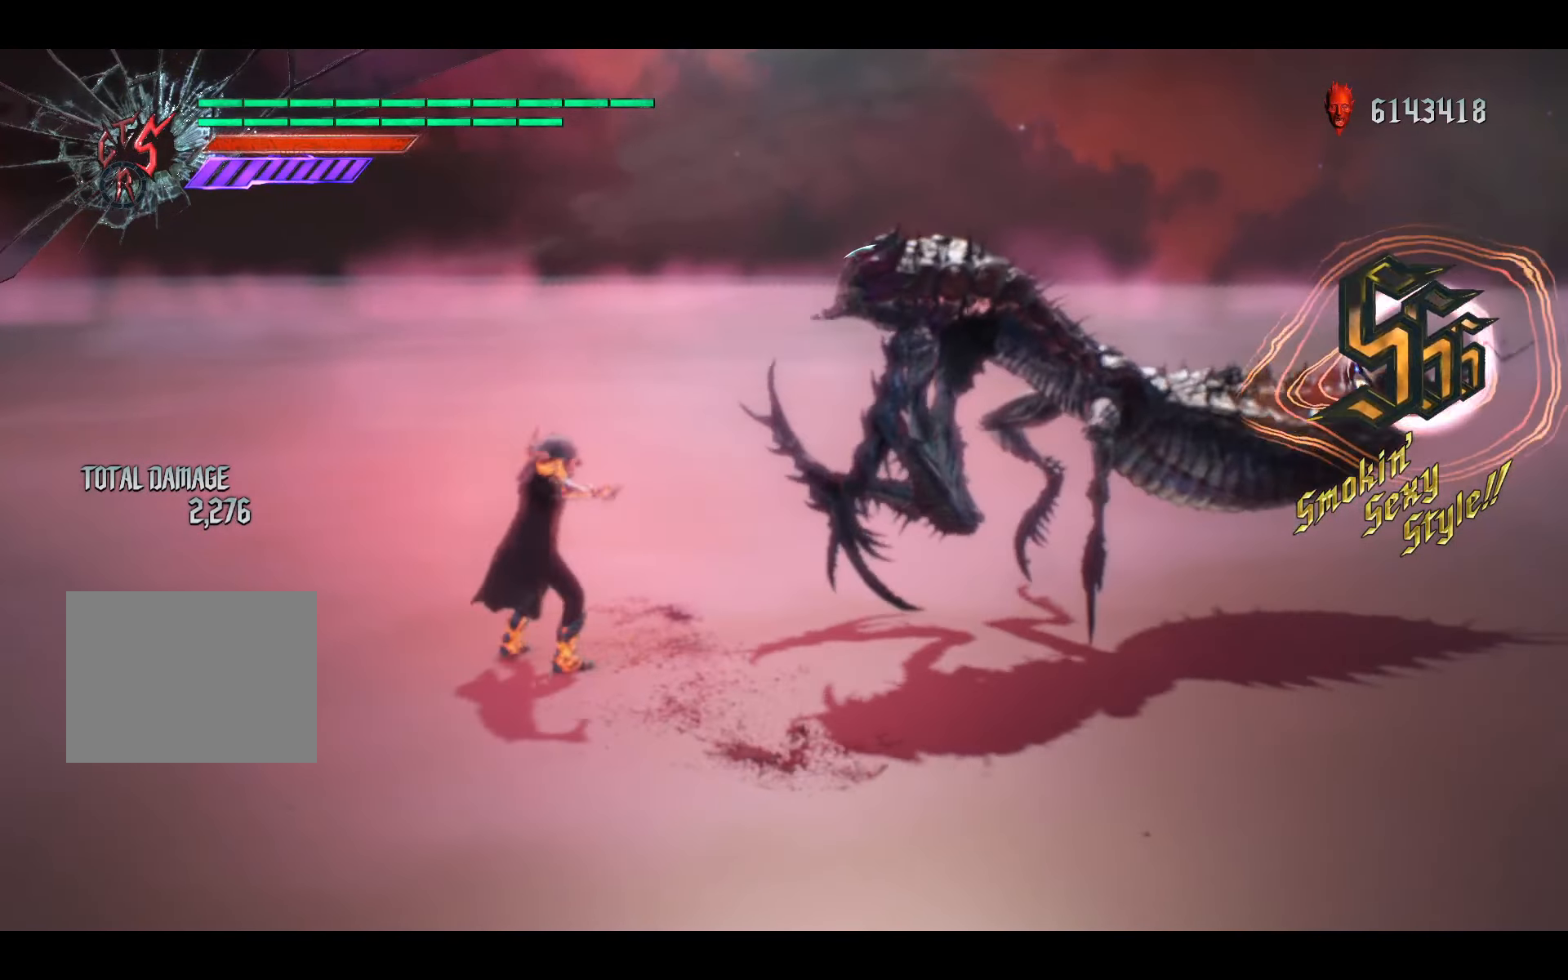
{"buttons": ["R1"], "left_stick": "center", "events": []}
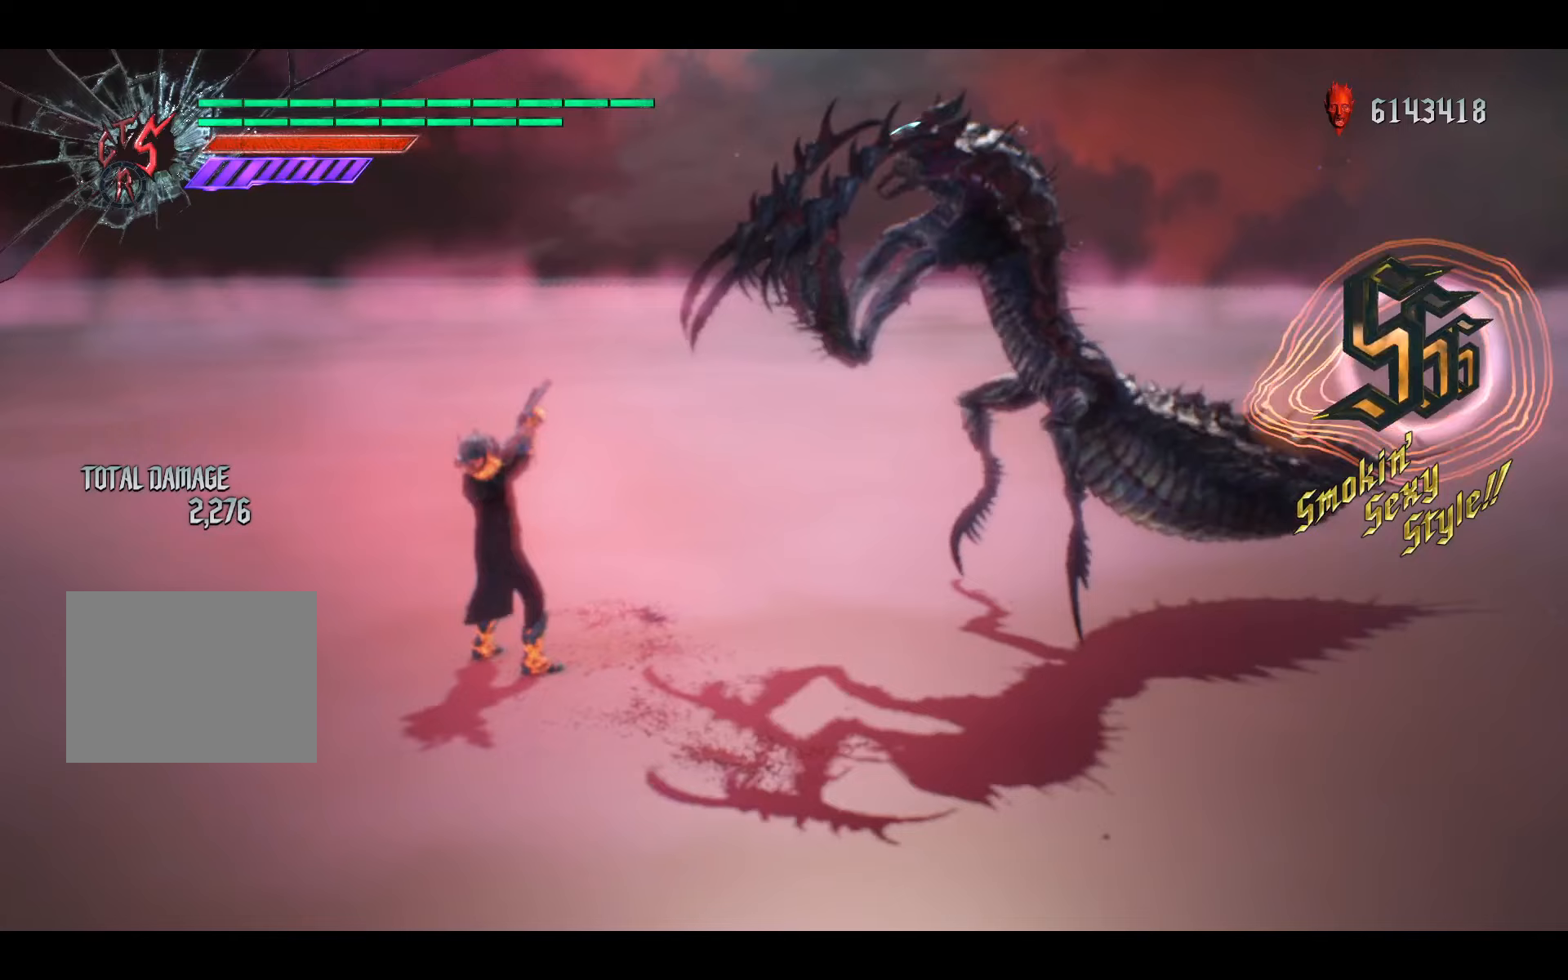
{"buttons": ["R1"], "left_stick": "center", "events": []}
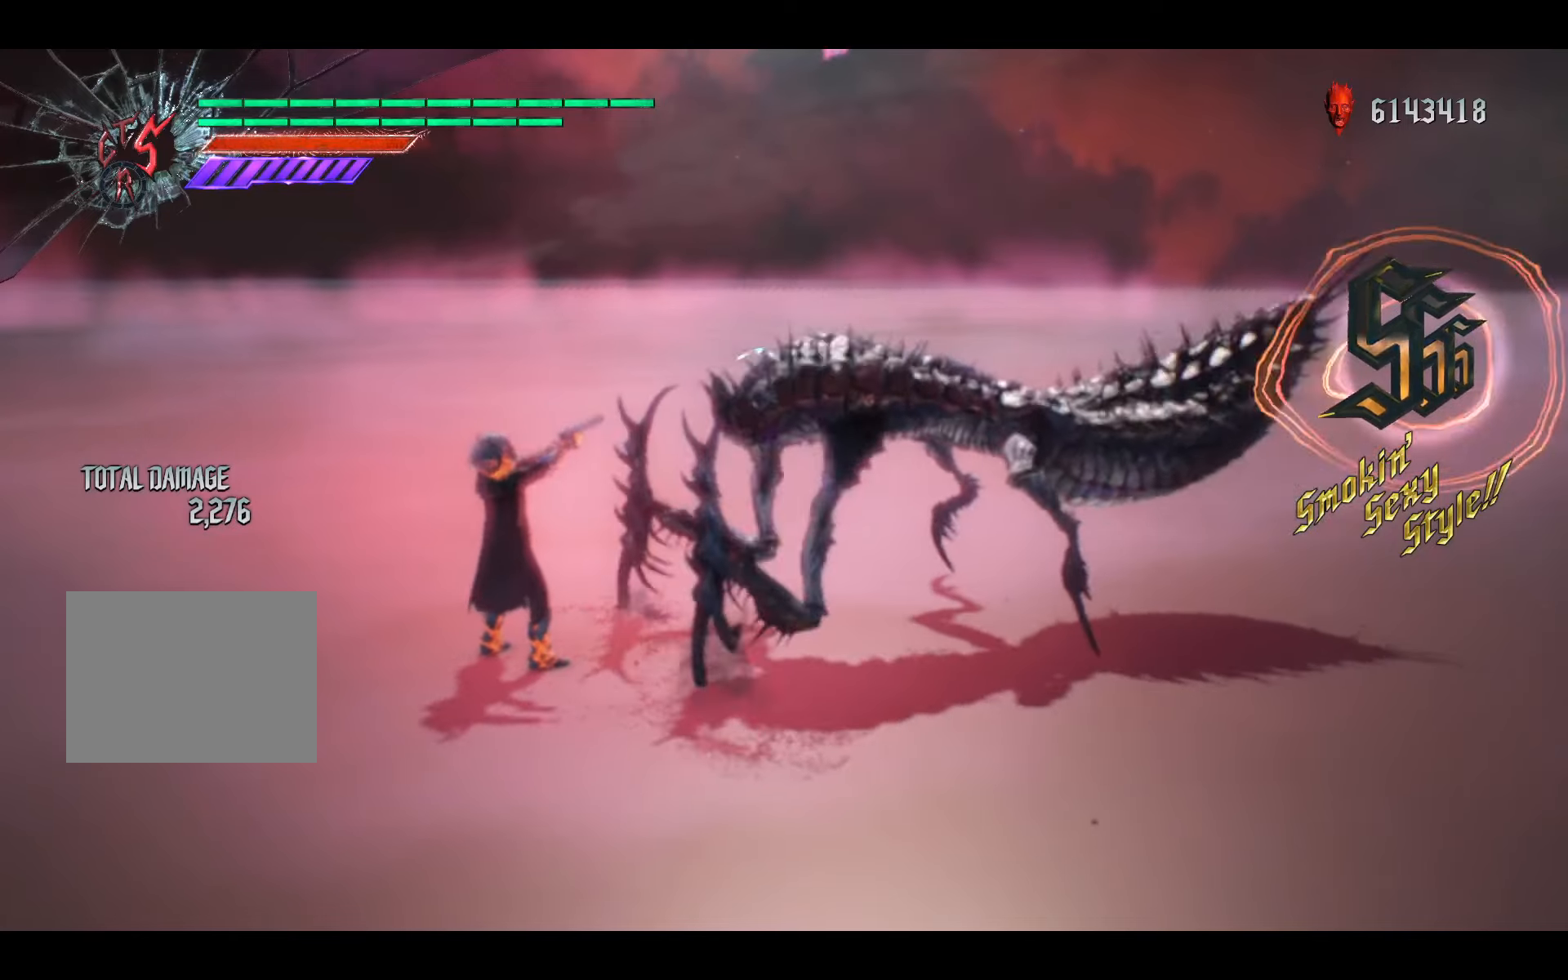
{"buttons": ["R1"], "left_stick": "center", "events": []}
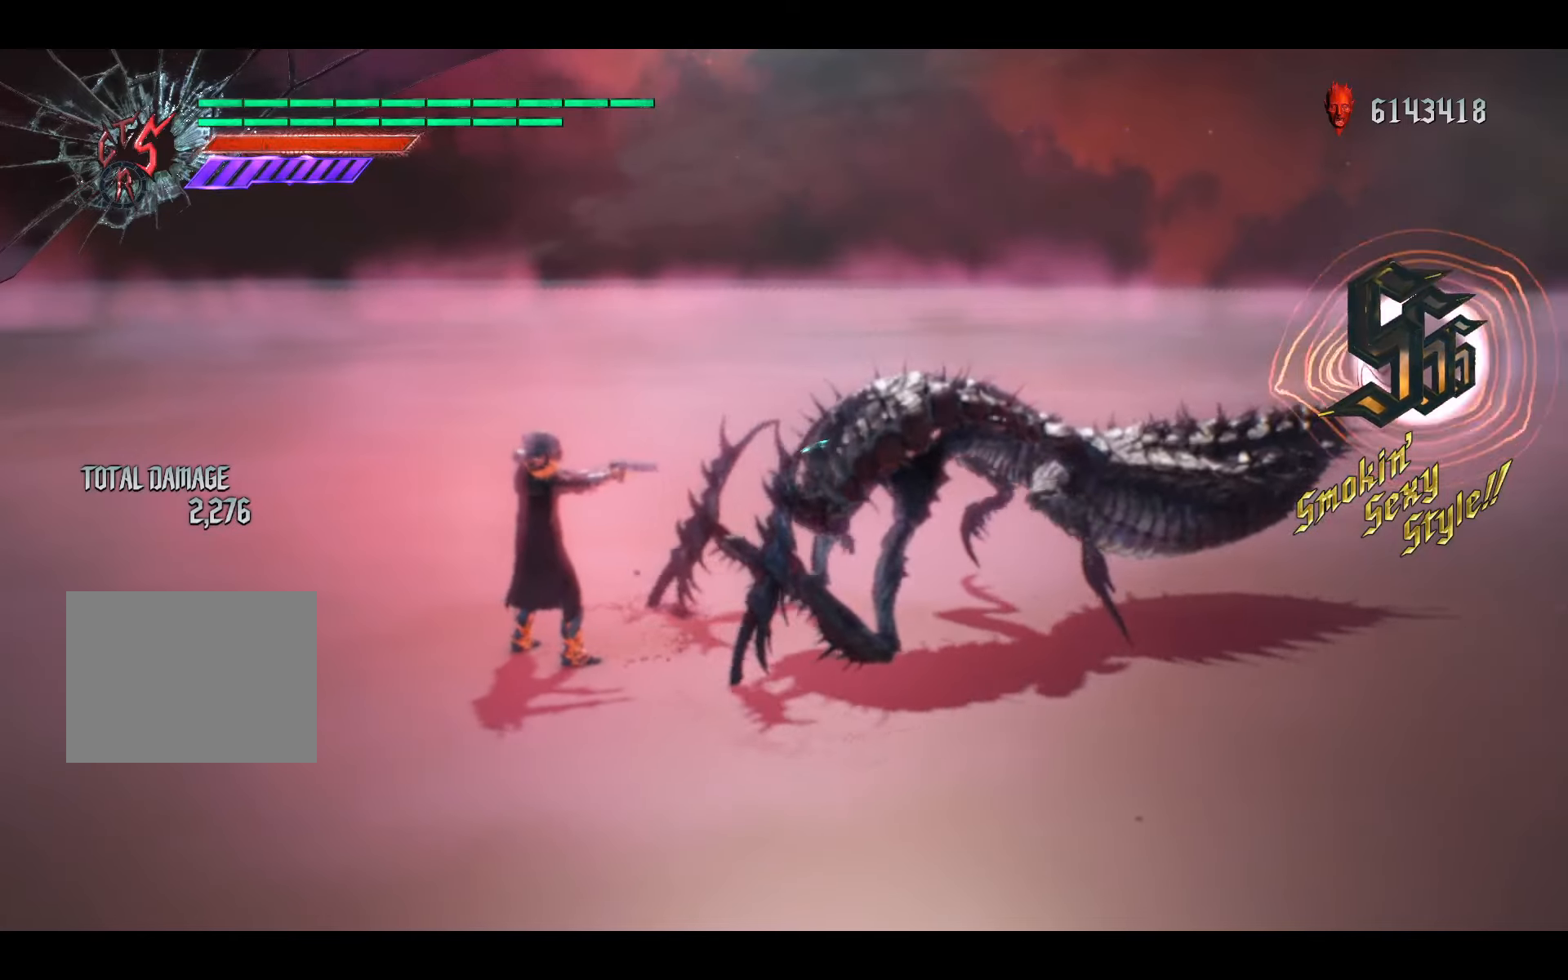
{"buttons": ["R1"], "left_stick": "center", "events": []}
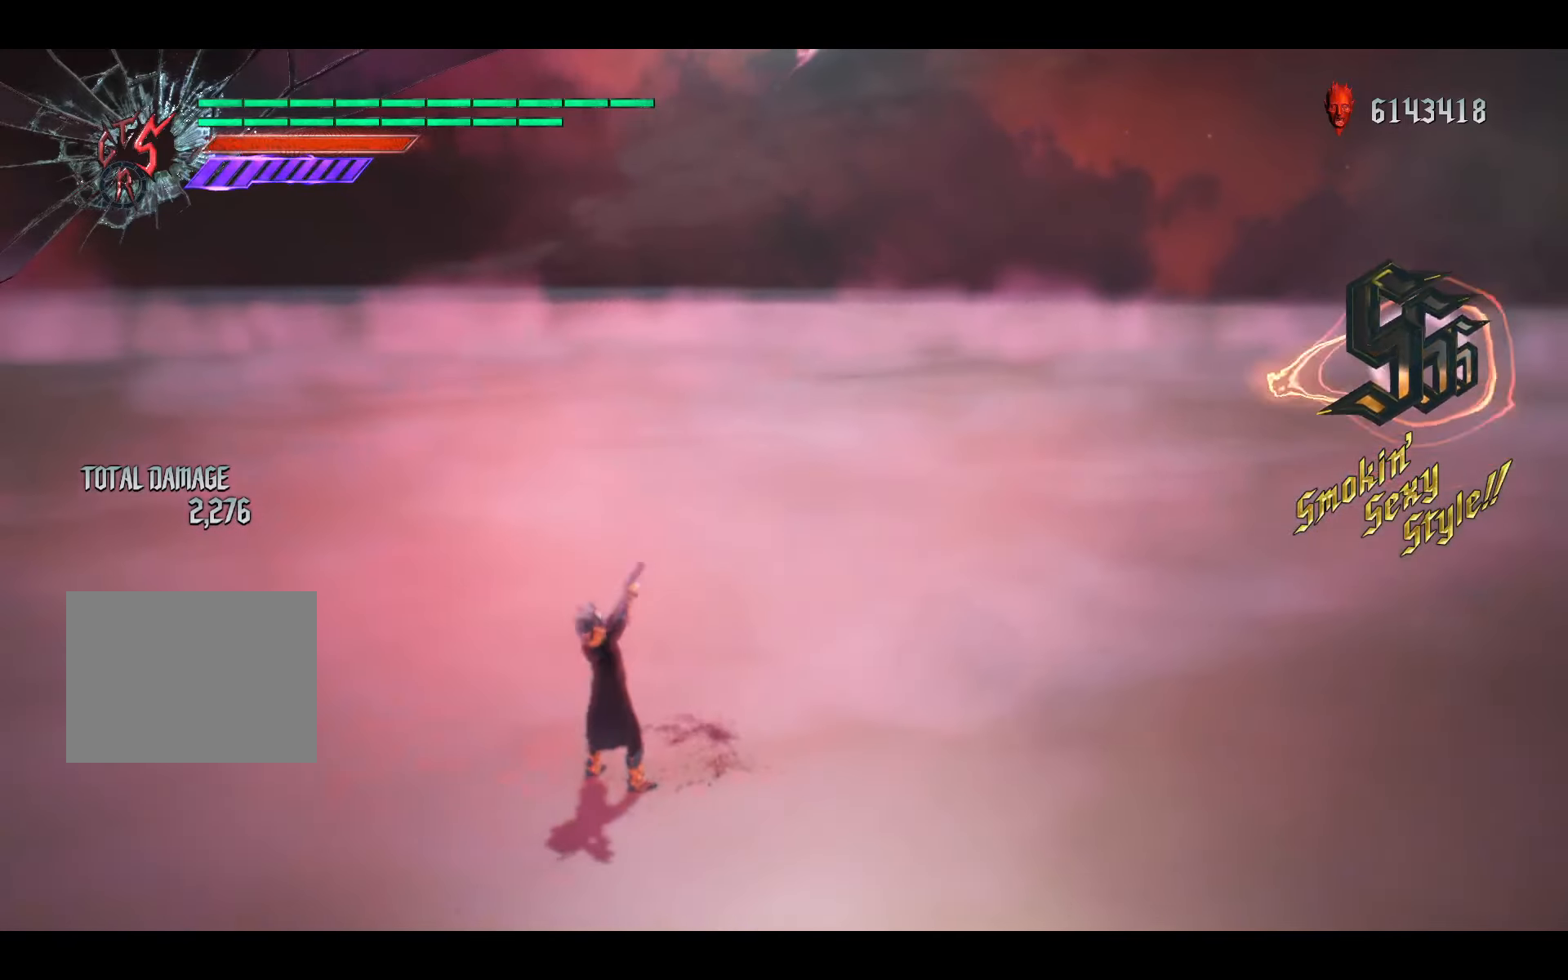
{"buttons": ["Y", "R1"], "left_stick": "center", "events": [[233, "Y", "down"]]}
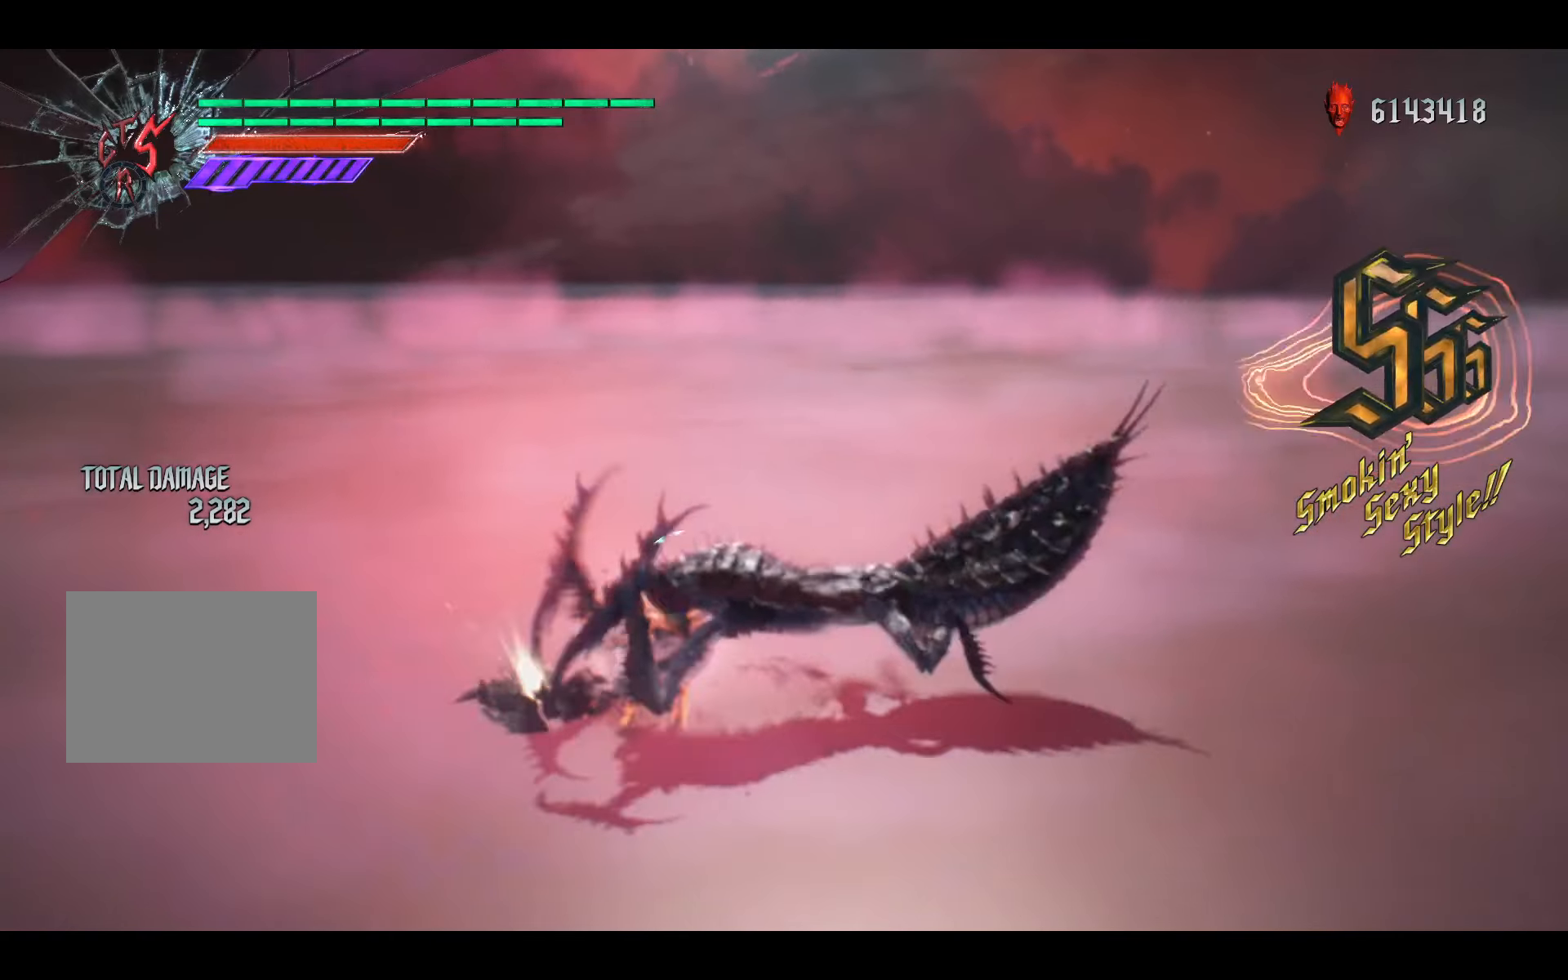
{"buttons": ["Y", "R1"], "left_stick": "center", "events": [[133, "Y", "up"], [300, "Y", "down"], [367, "Y", "up"], [433, "Y", "down"]]}
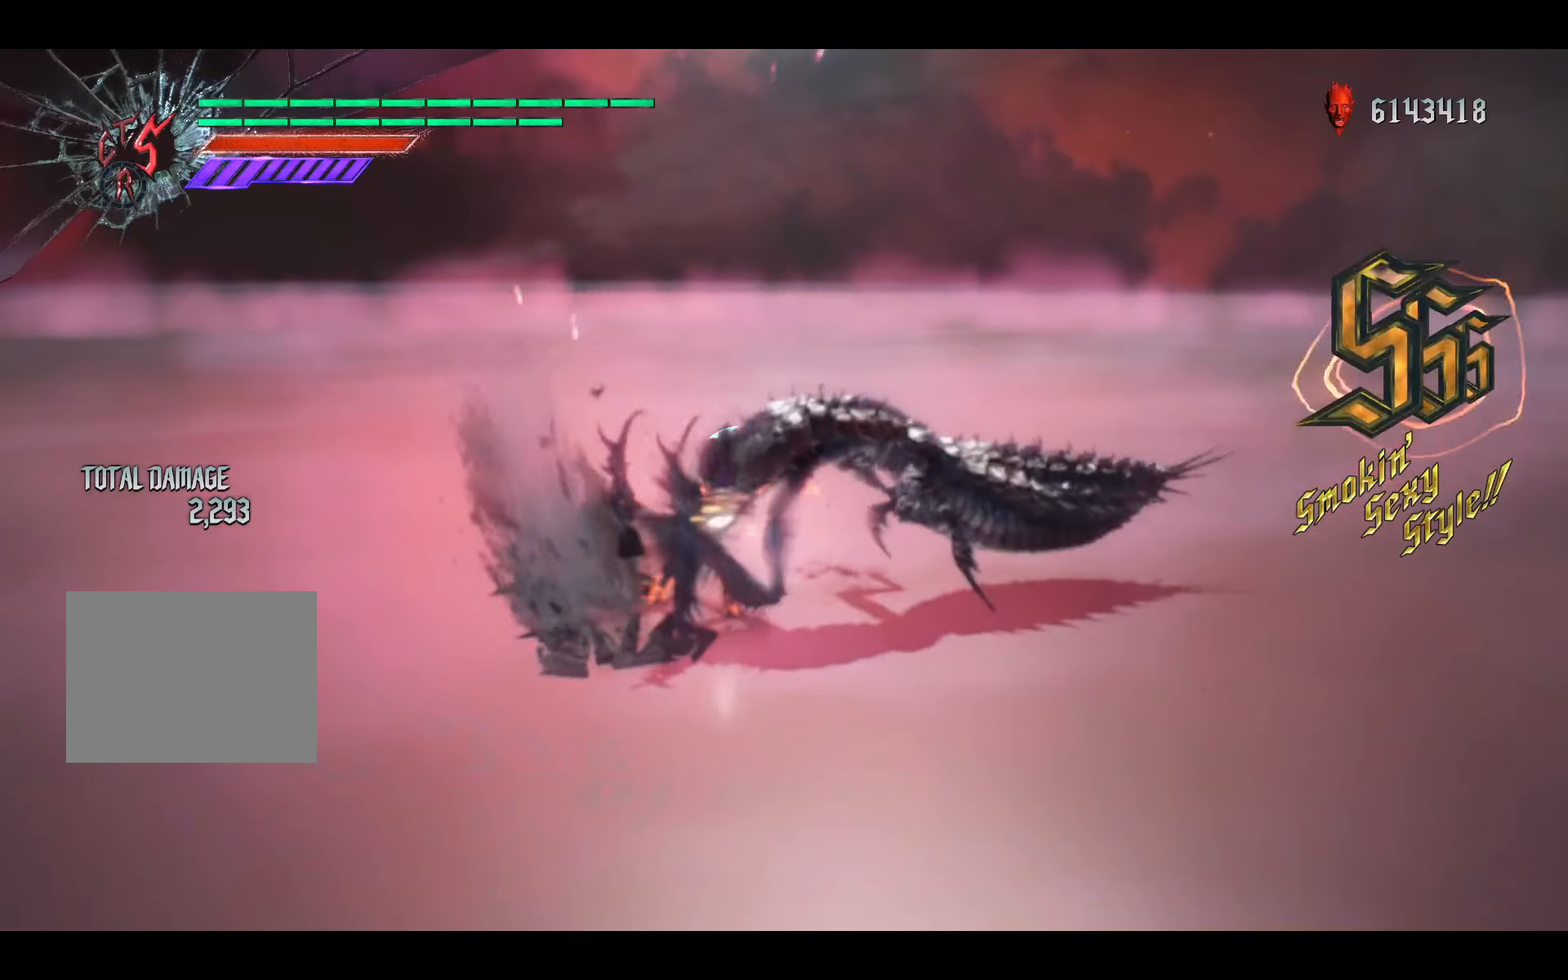
{"buttons": ["Y", "R1"], "left_stick": "center", "events": [[33, "Y", "up"], [100, "Y", "down"], [200, "Y", "up"], [267, "Y", "down"], [367, "Y", "up"], [433, "Y", "down"]]}
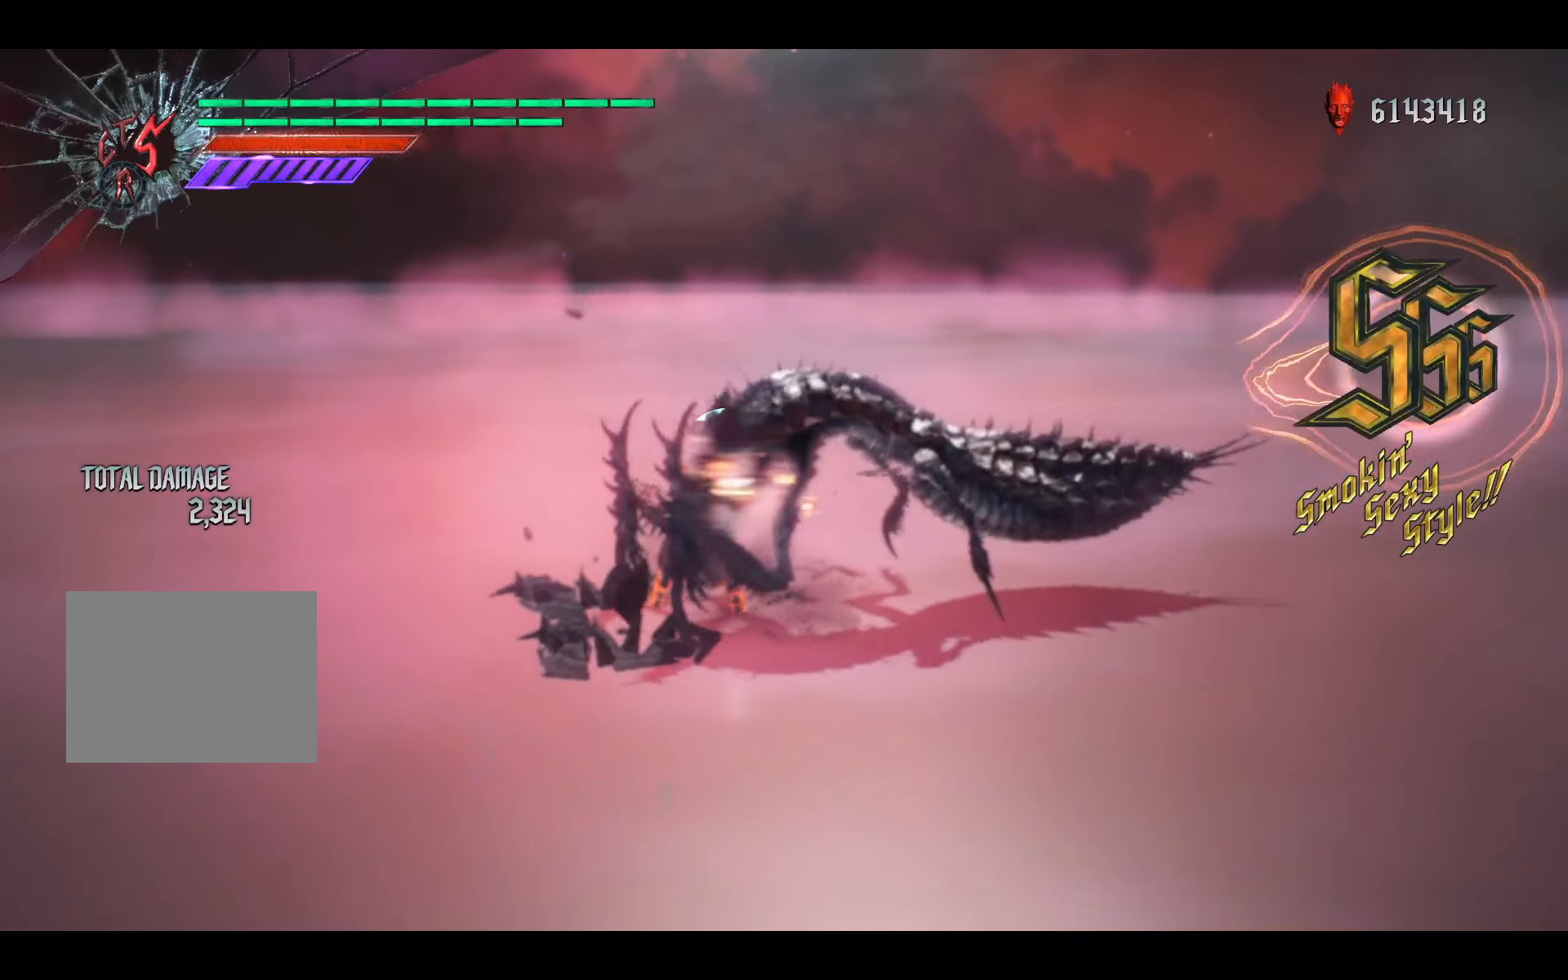
{"buttons": ["R1"], "left_stick": "center", "events": [[33, "Y", "up"], [67, "Y", "down"], [167, "Y", "up"]]}
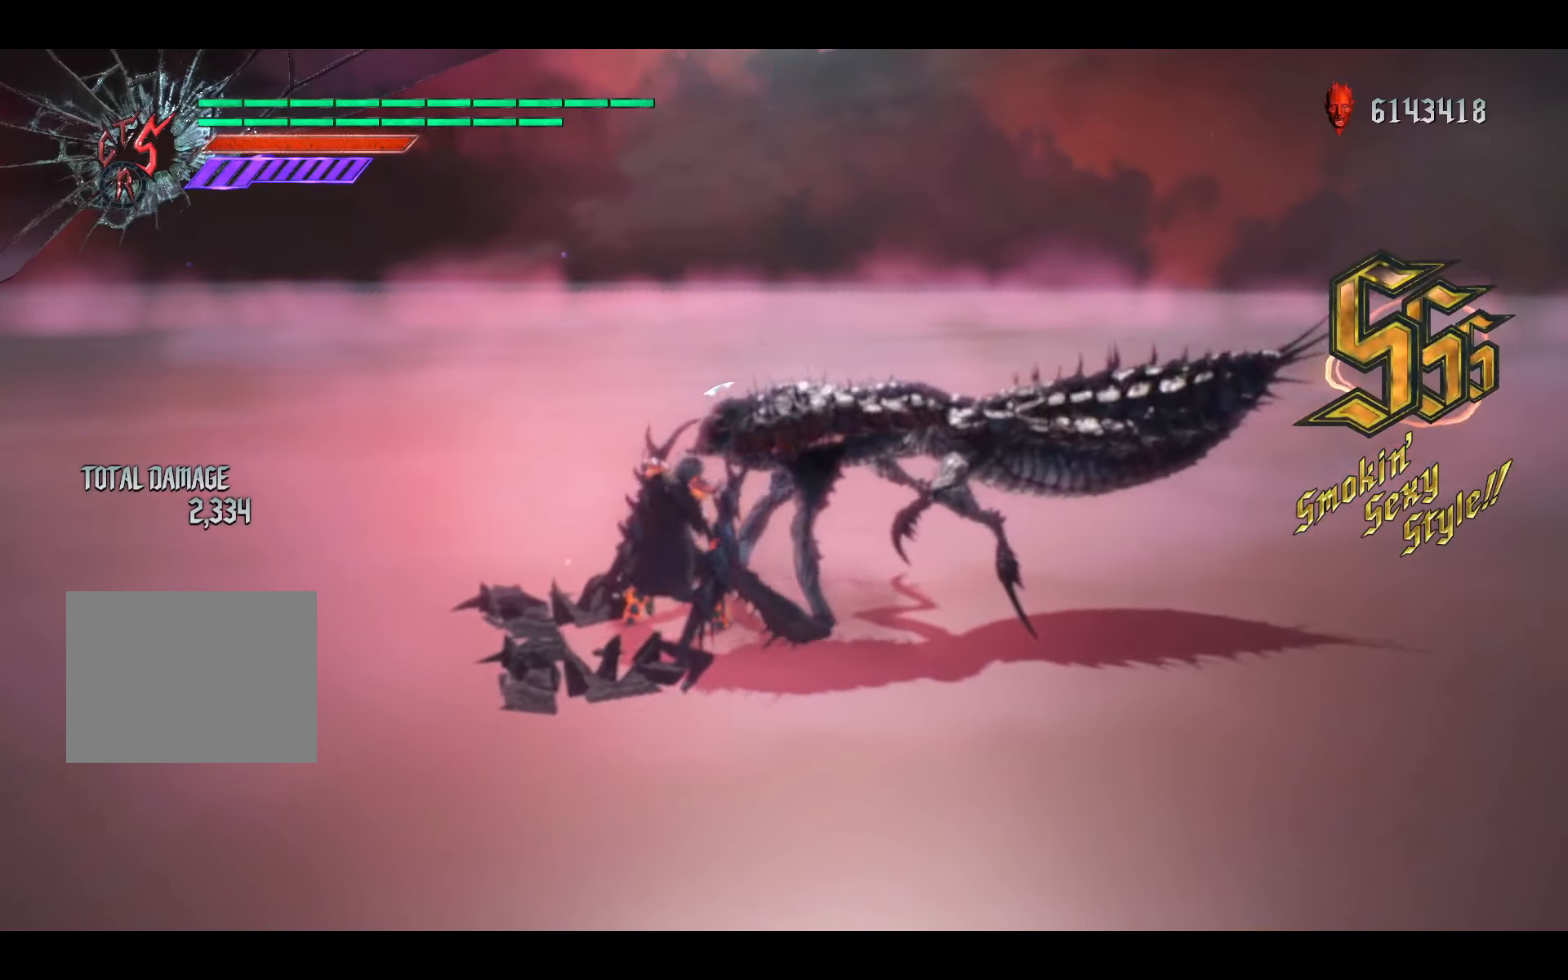
{"buttons": ["Y", "R1"], "left_stick": "center", "events": [[433, "Y", "down"]]}
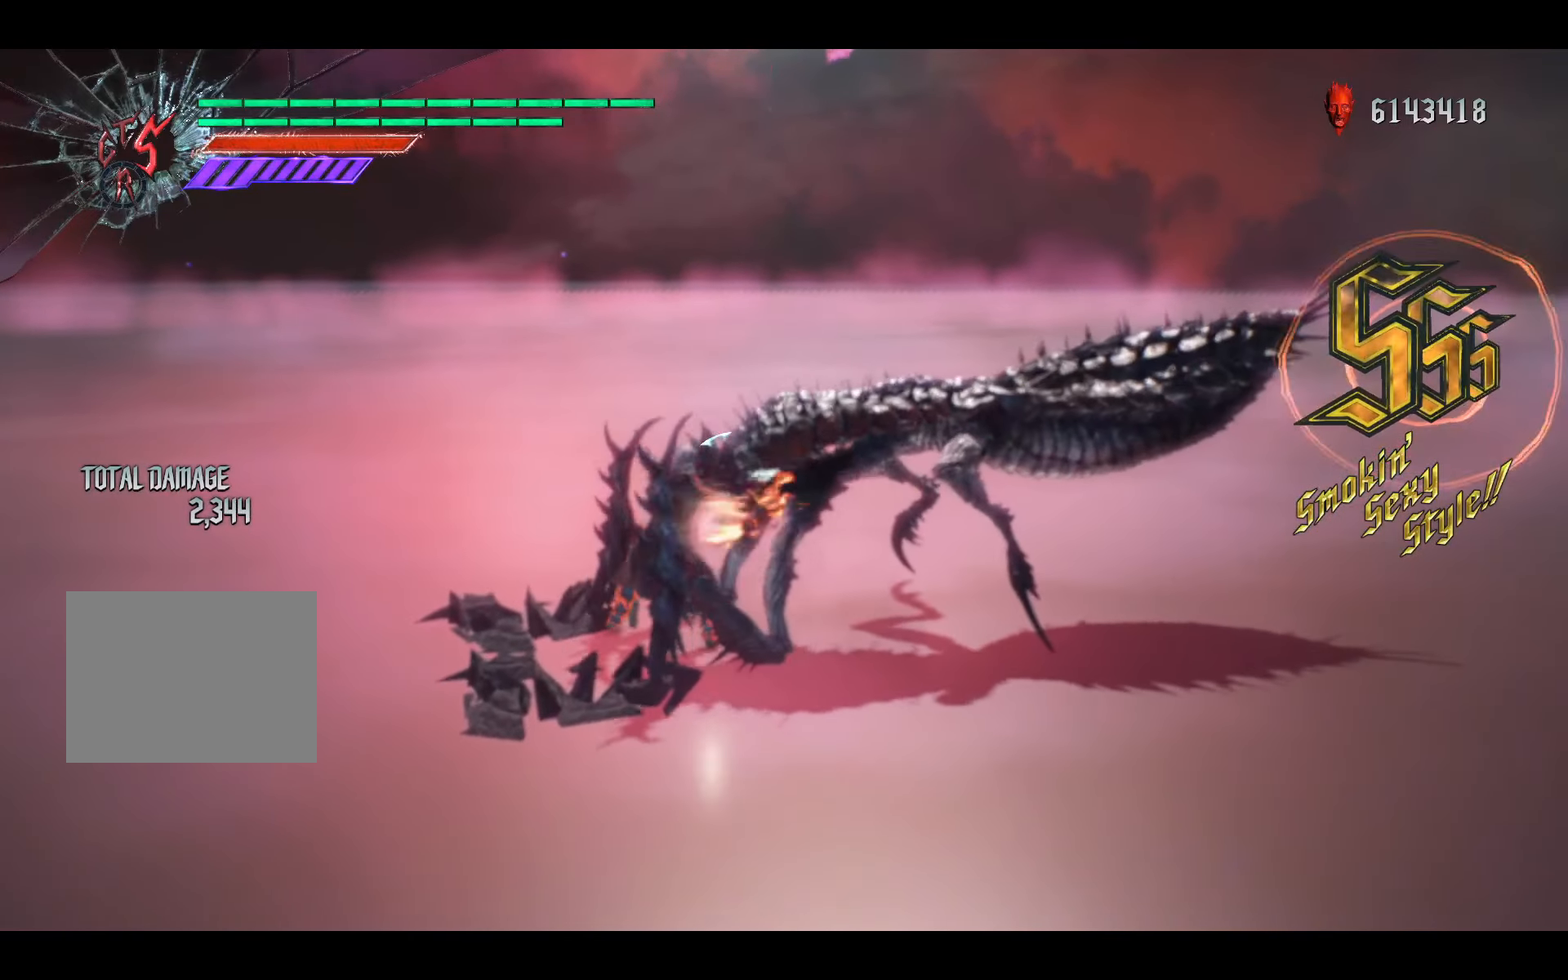
{"buttons": ["R1"], "left_stick": "center", "events": [[267, "left_stick", "down"], [367, "left_stick", "center"], [500, "Y", "up"]]}
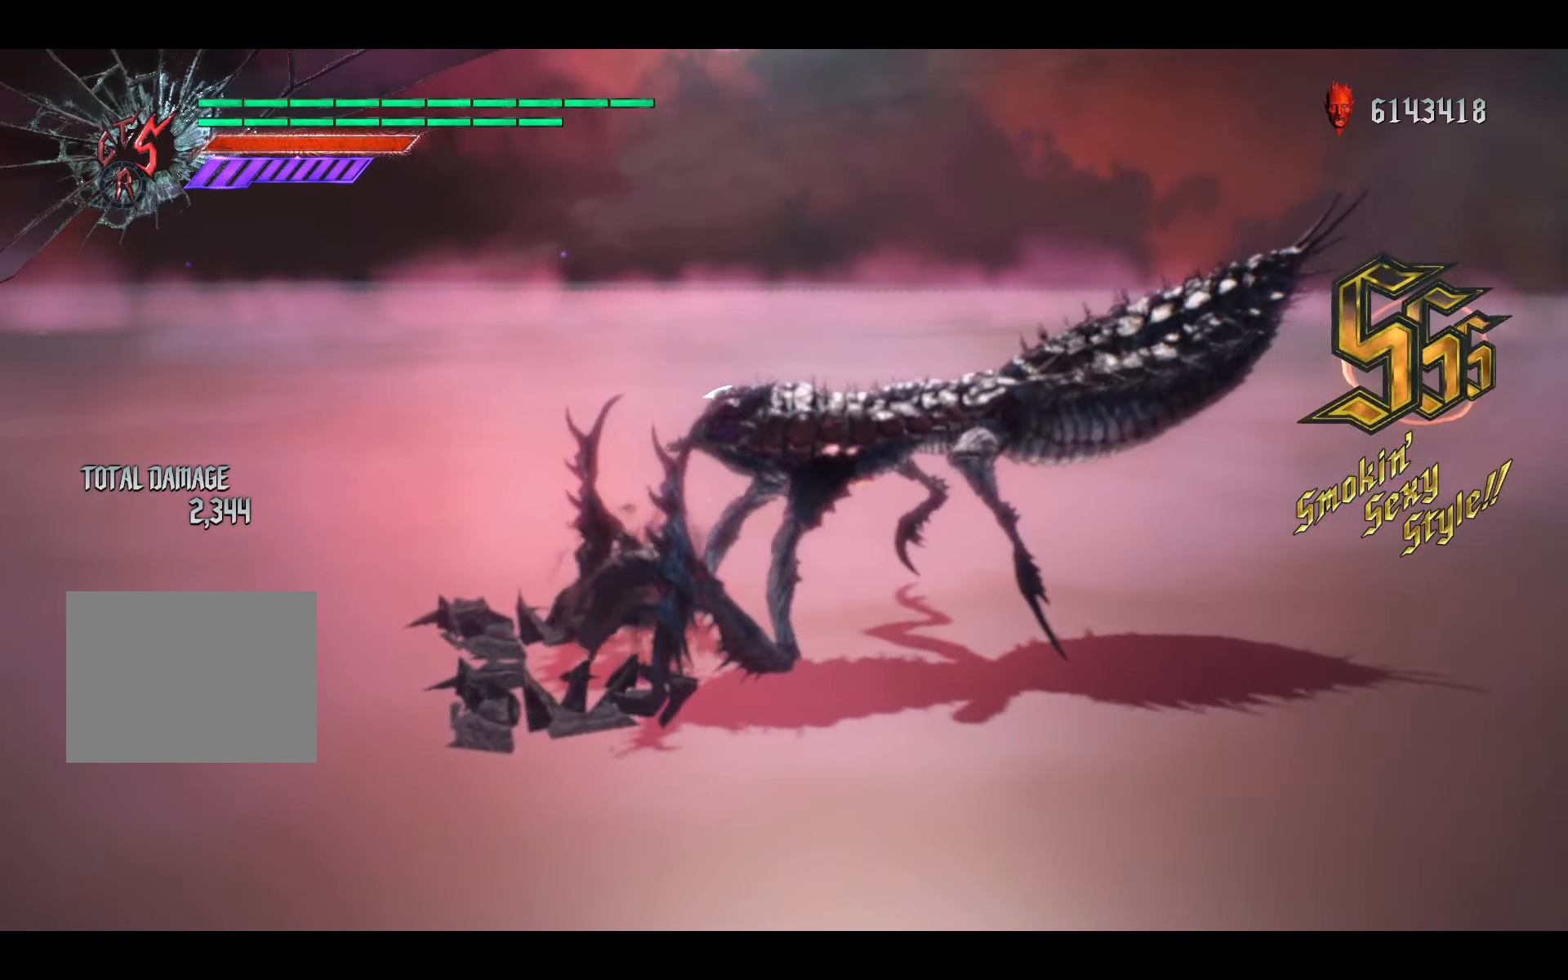
{"buttons": ["Y", "R1"], "left_stick": "center", "events": [[33, "Y", "down"]]}
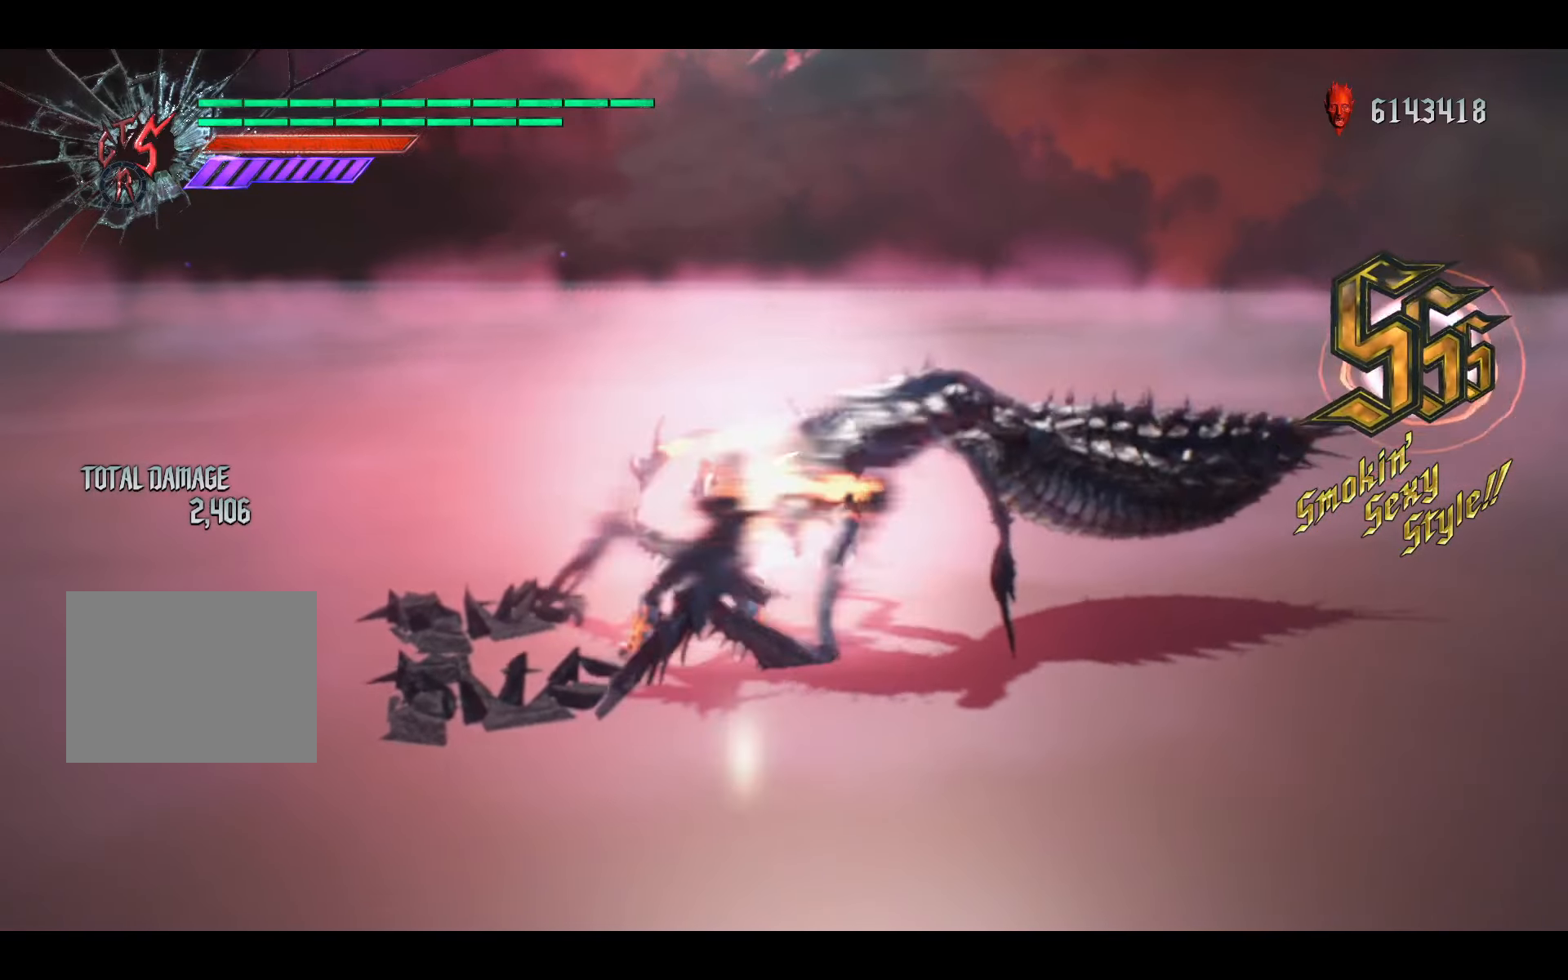
{"buttons": ["Y", "R1"], "left_stick": "center", "events": [[167, "left_stick", "down-left"], [300, "Y", "up"], [300, "left_stick", "center"], [400, "Y", "down"]]}
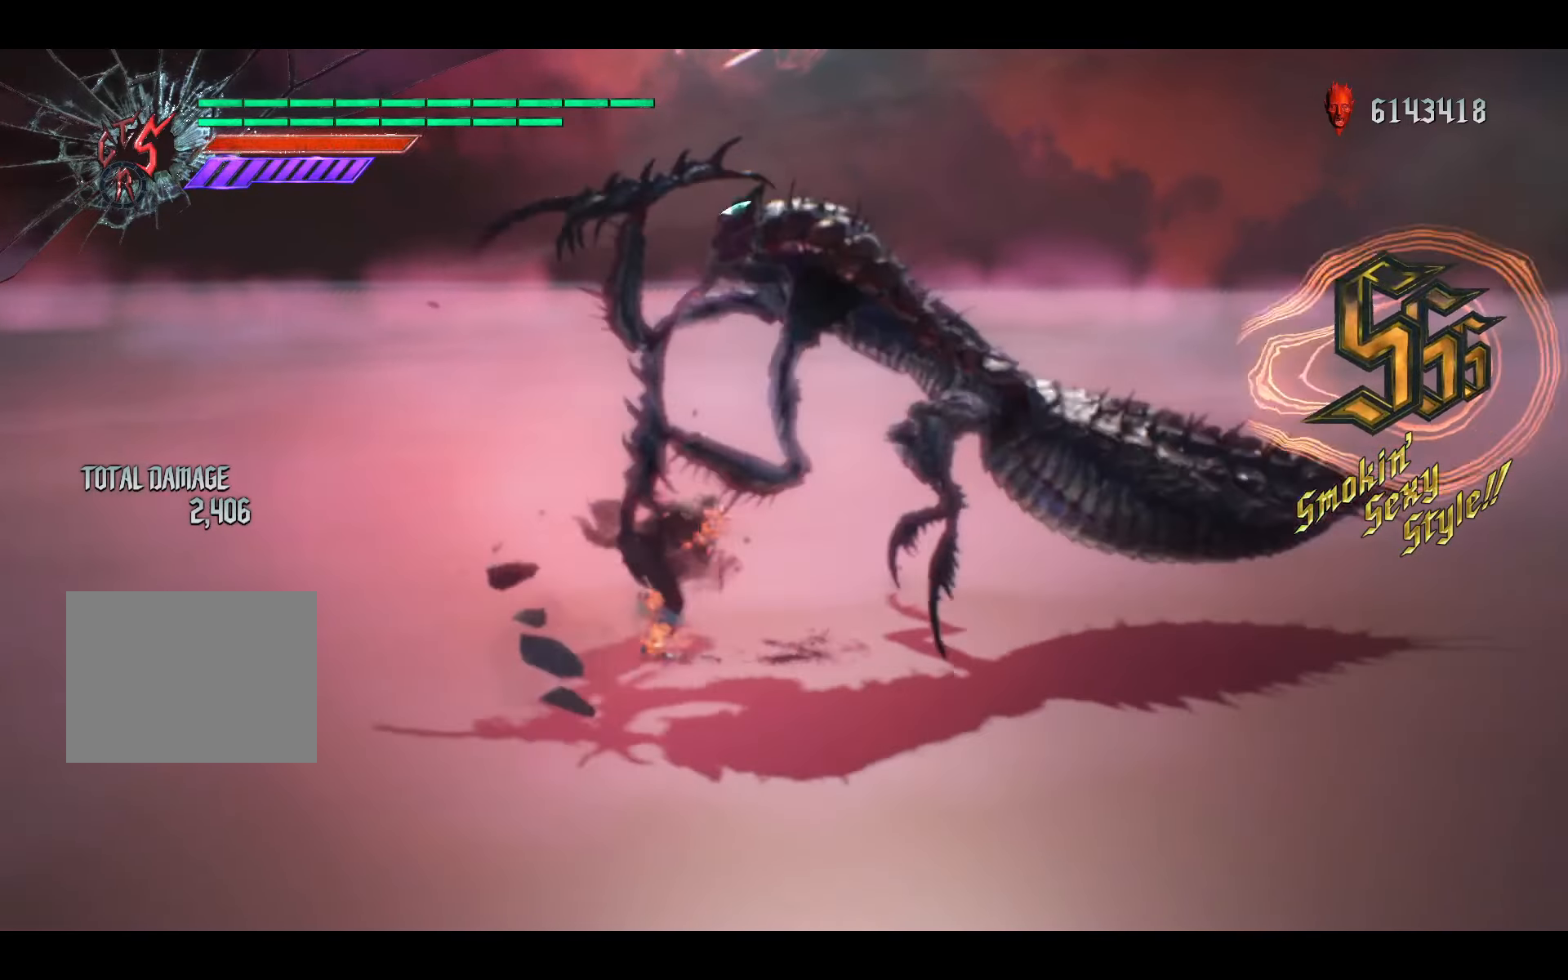
{"buttons": ["Y", "R1"], "left_stick": "center", "events": [[400, "Y", "up"], [500, "Y", "down"]]}
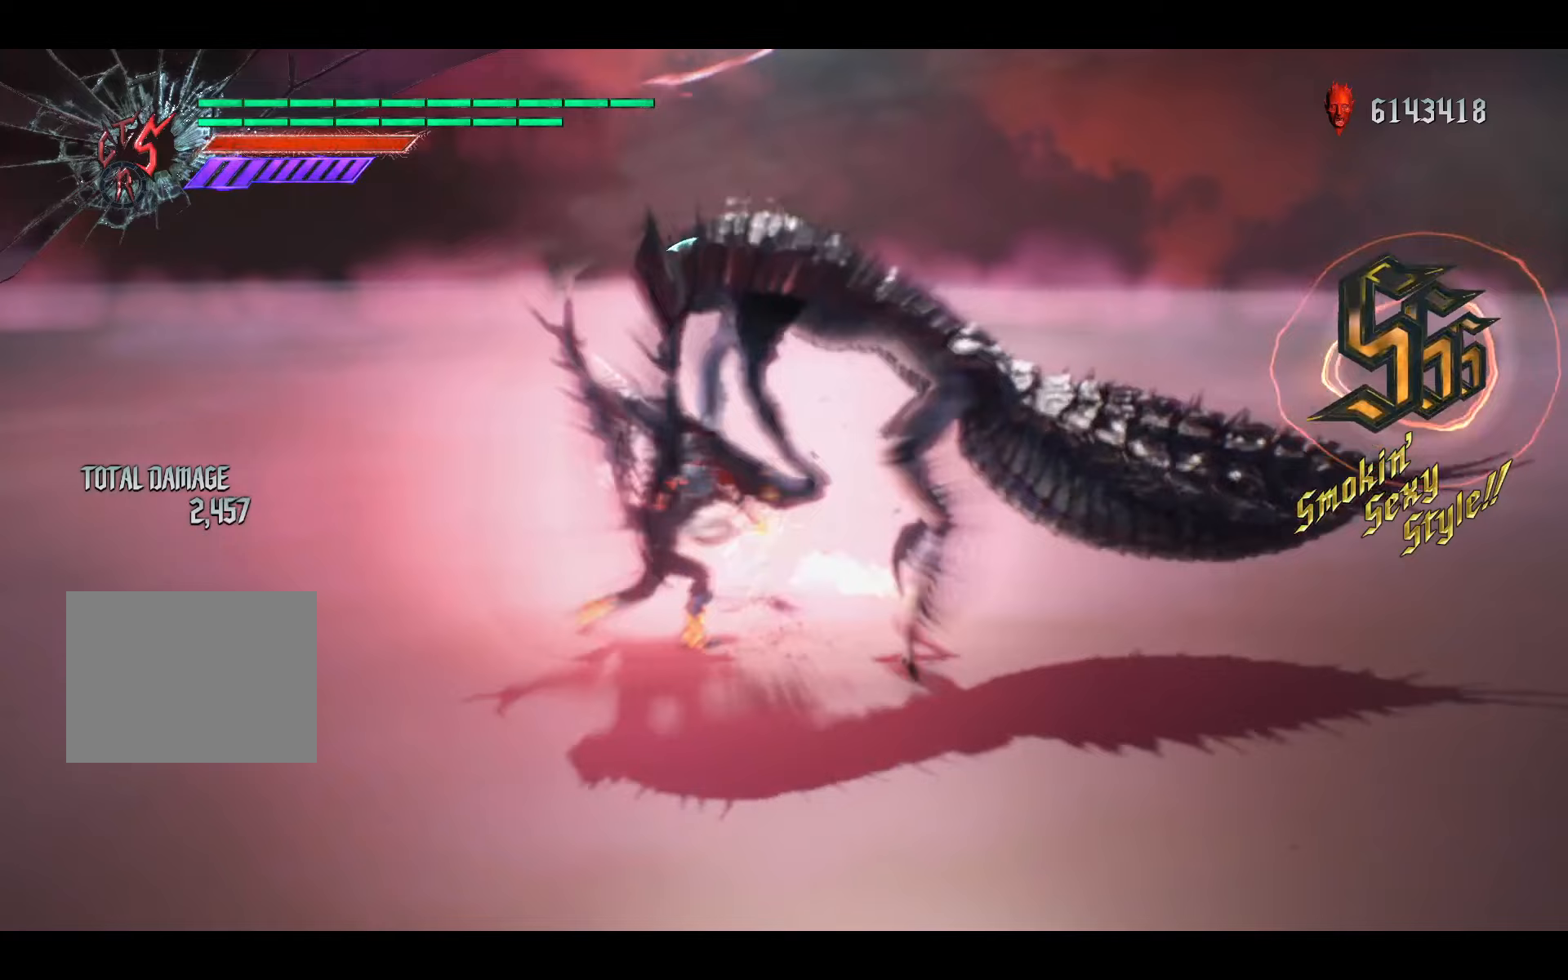
{"buttons": ["R1"], "left_stick": "center", "events": [[100, "Y", "up"], [300, "B", "down"], [400, "B", "up"]]}
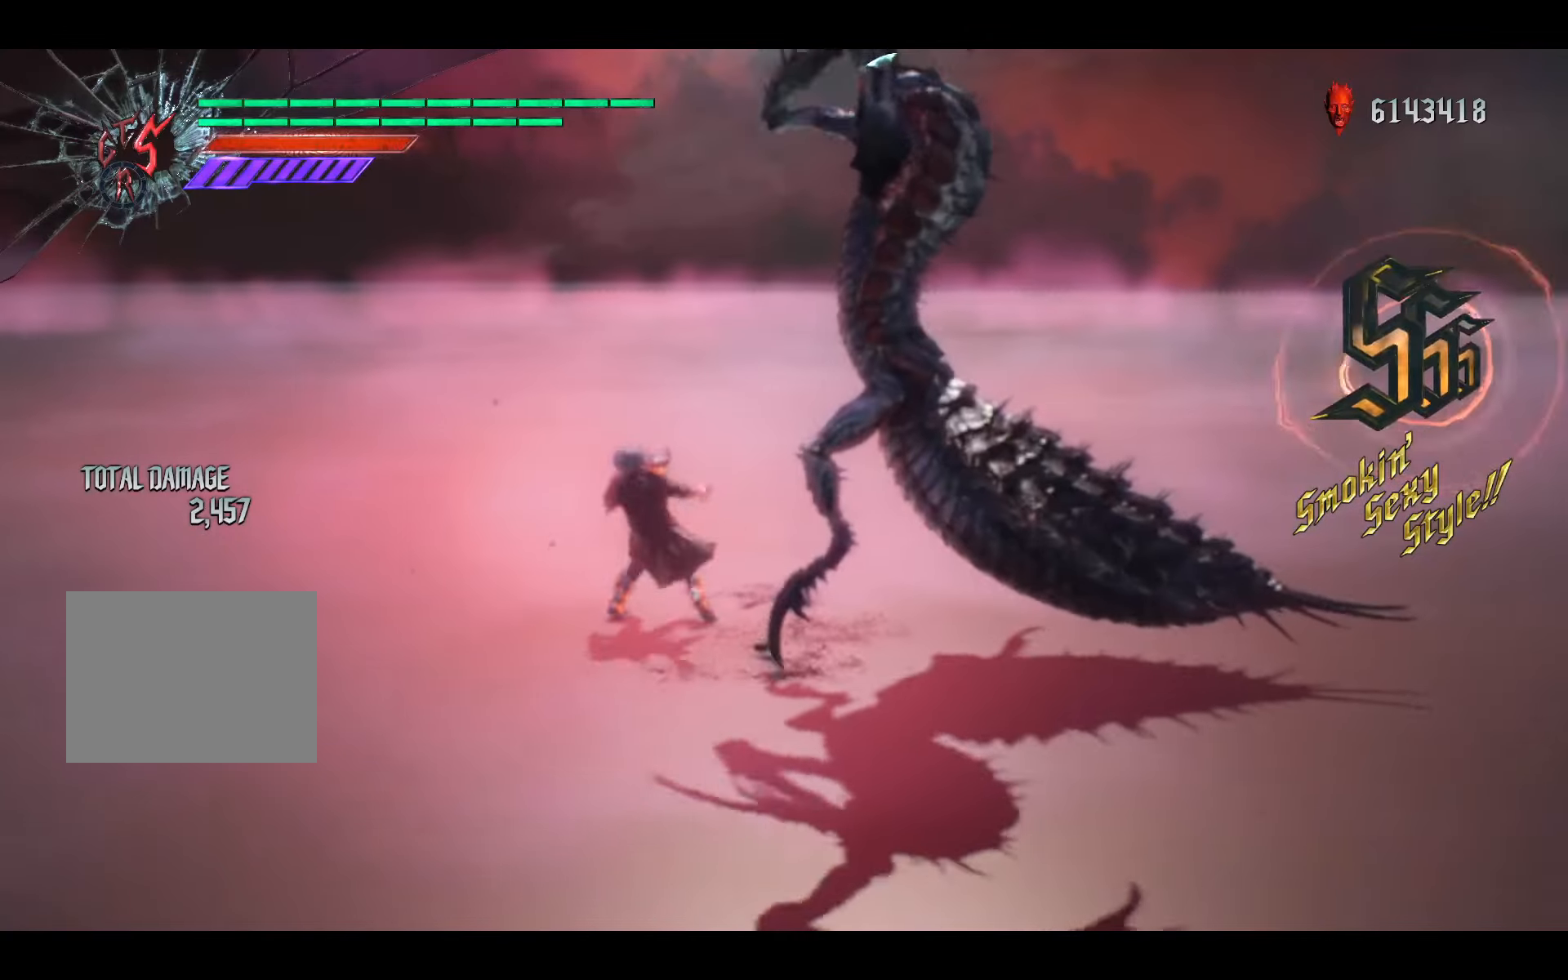
{"buttons": ["Y", "R1"], "left_stick": "center", "events": [[500, "Y", "down"]]}
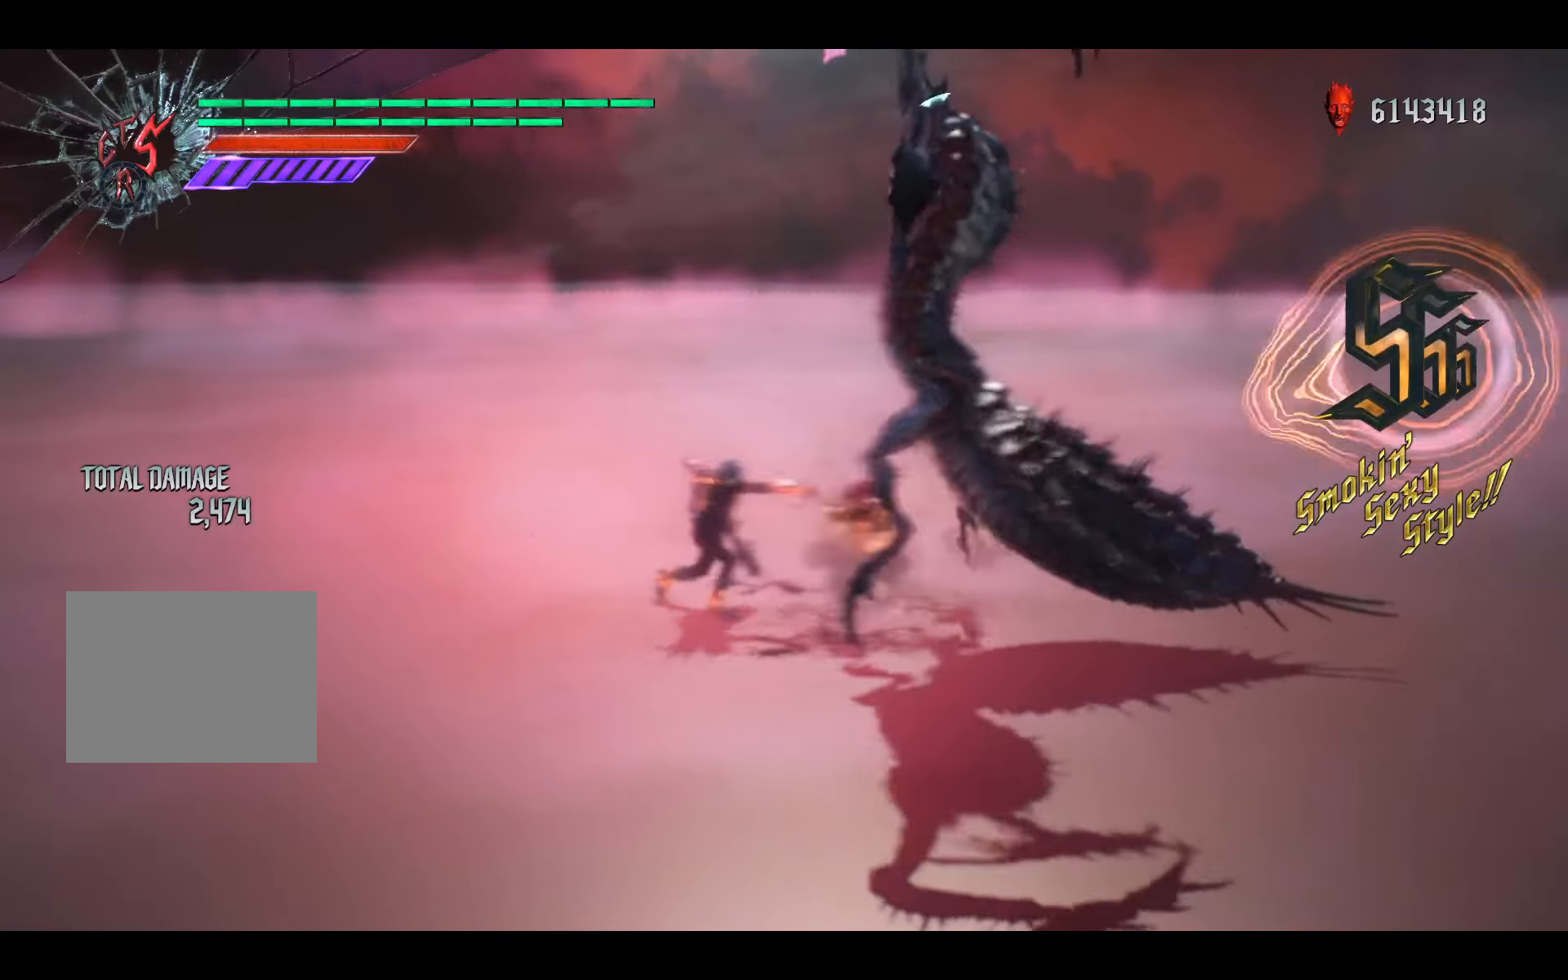
{"buttons": ["Y", "R1"], "left_stick": "center", "events": []}
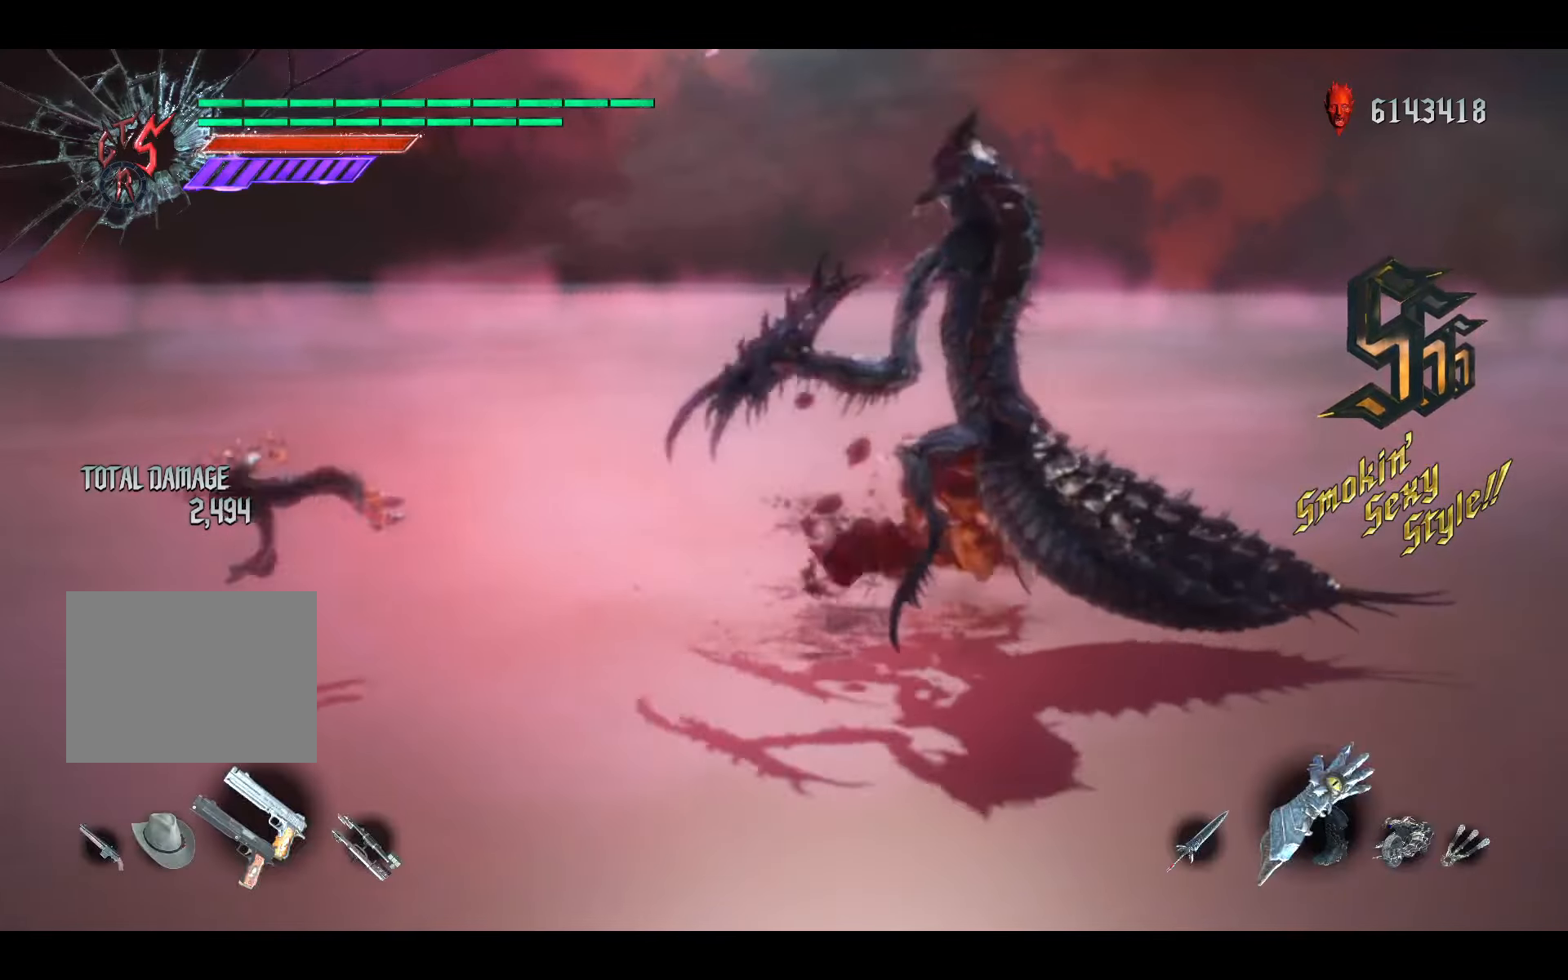
{"buttons": ["R1"], "left_stick": "center", "events": [[33, "Y", "up"]]}